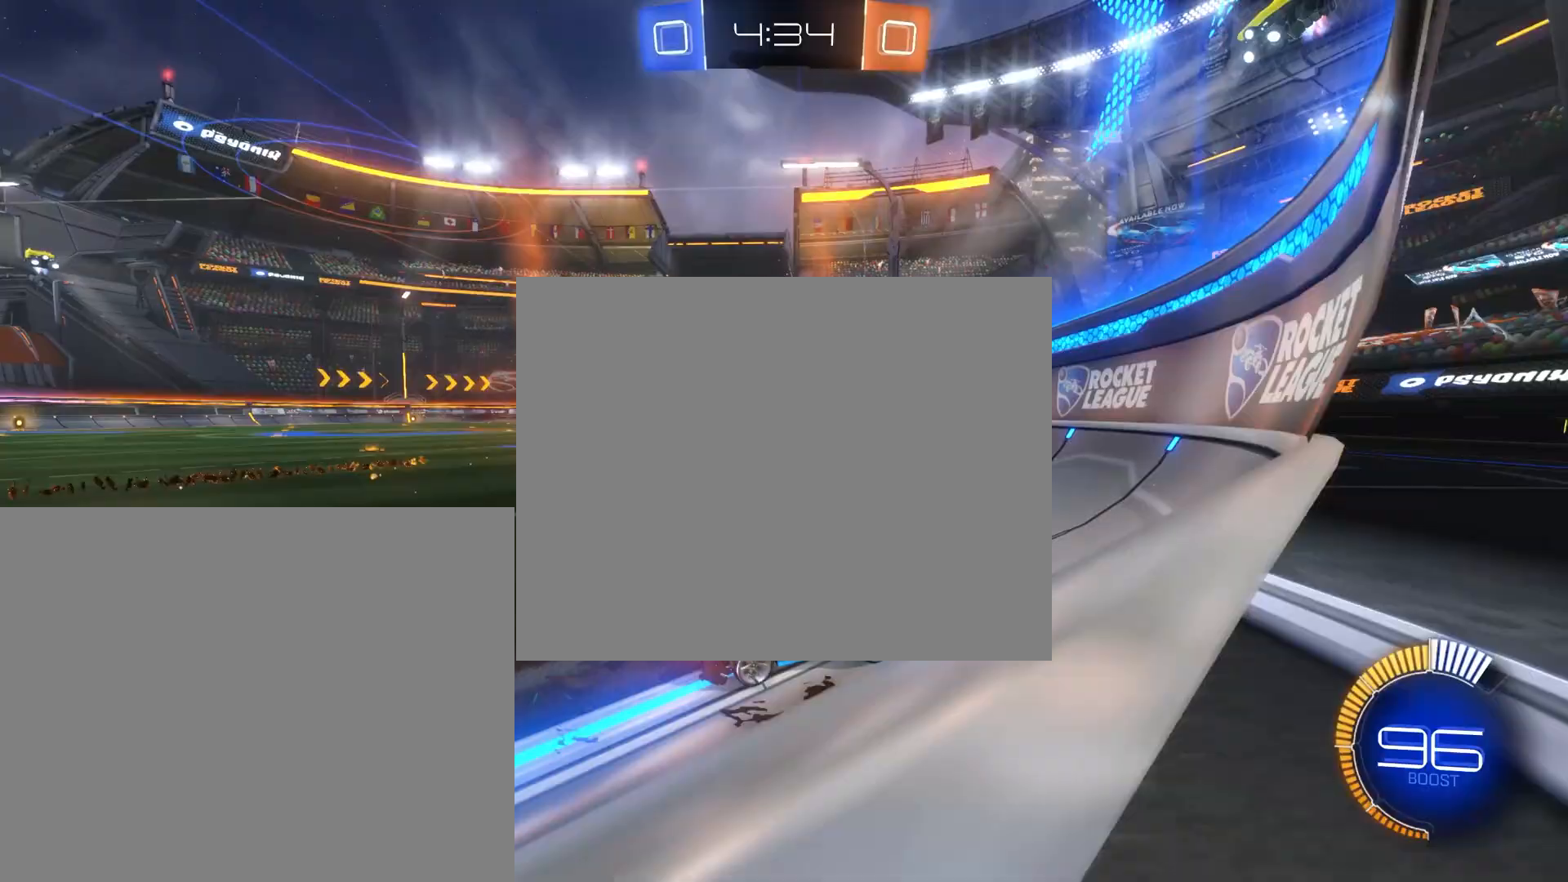
Gameplay with a controller (PlayStation layout); each line is a JSON object with the inputs held at the frame after it. "events" lists button and stick changes between this image and that frame as [ms after this image, input, new state], when the widget could be followed in between. Not read: L3 R3 right_stick.
{"buttons": ["R2"], "left_stick": "center", "events": [[317, "CROSS", "up"], [450, "left_stick", "center"]]}
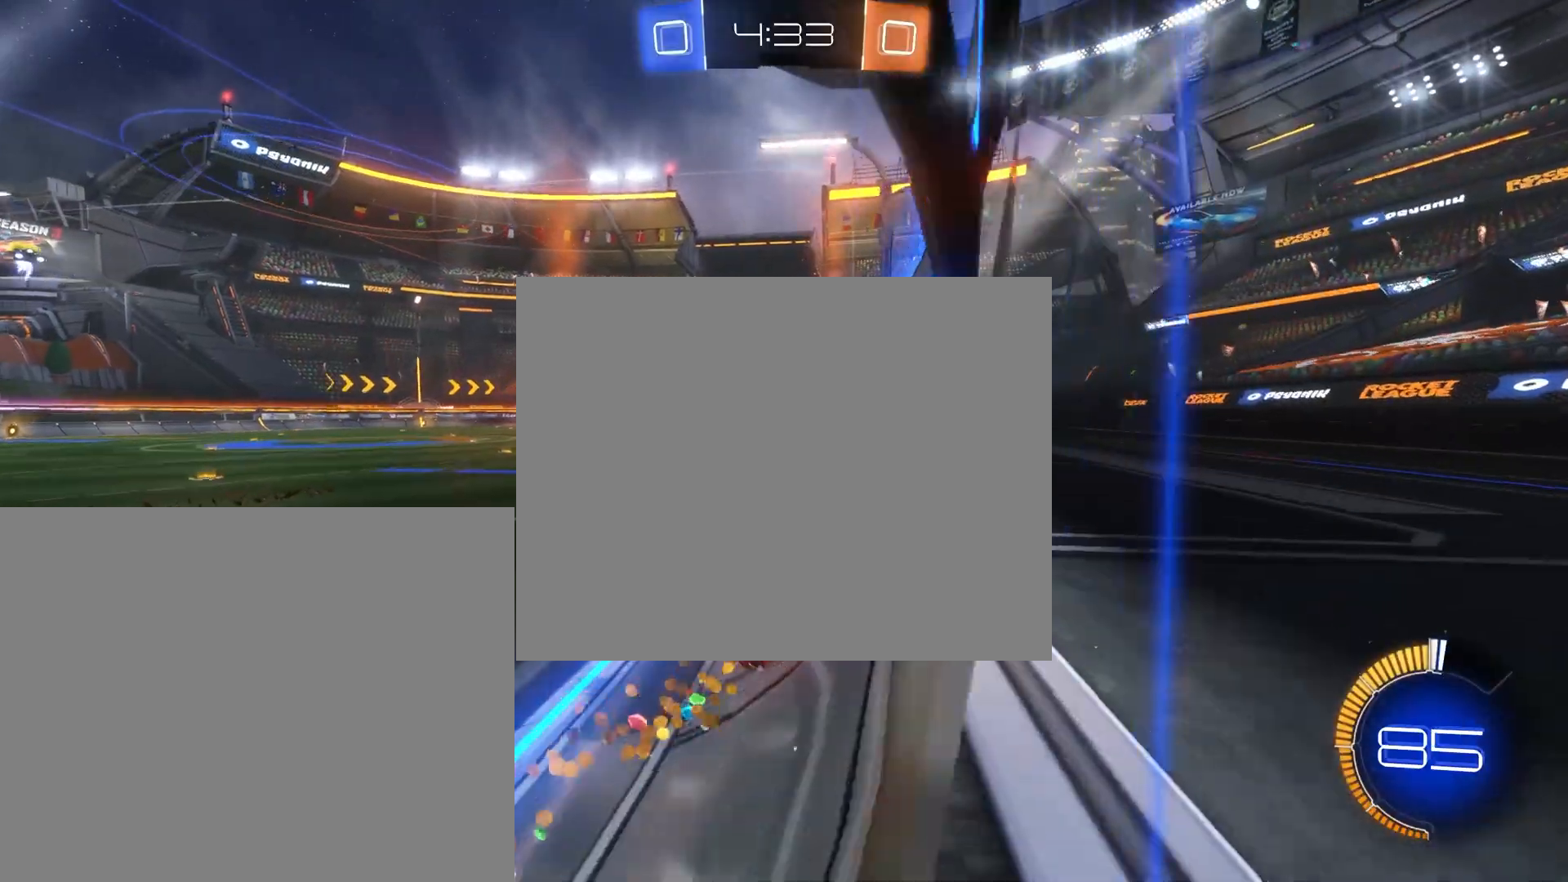
{"buttons": ["R2"], "left_stick": "center", "events": []}
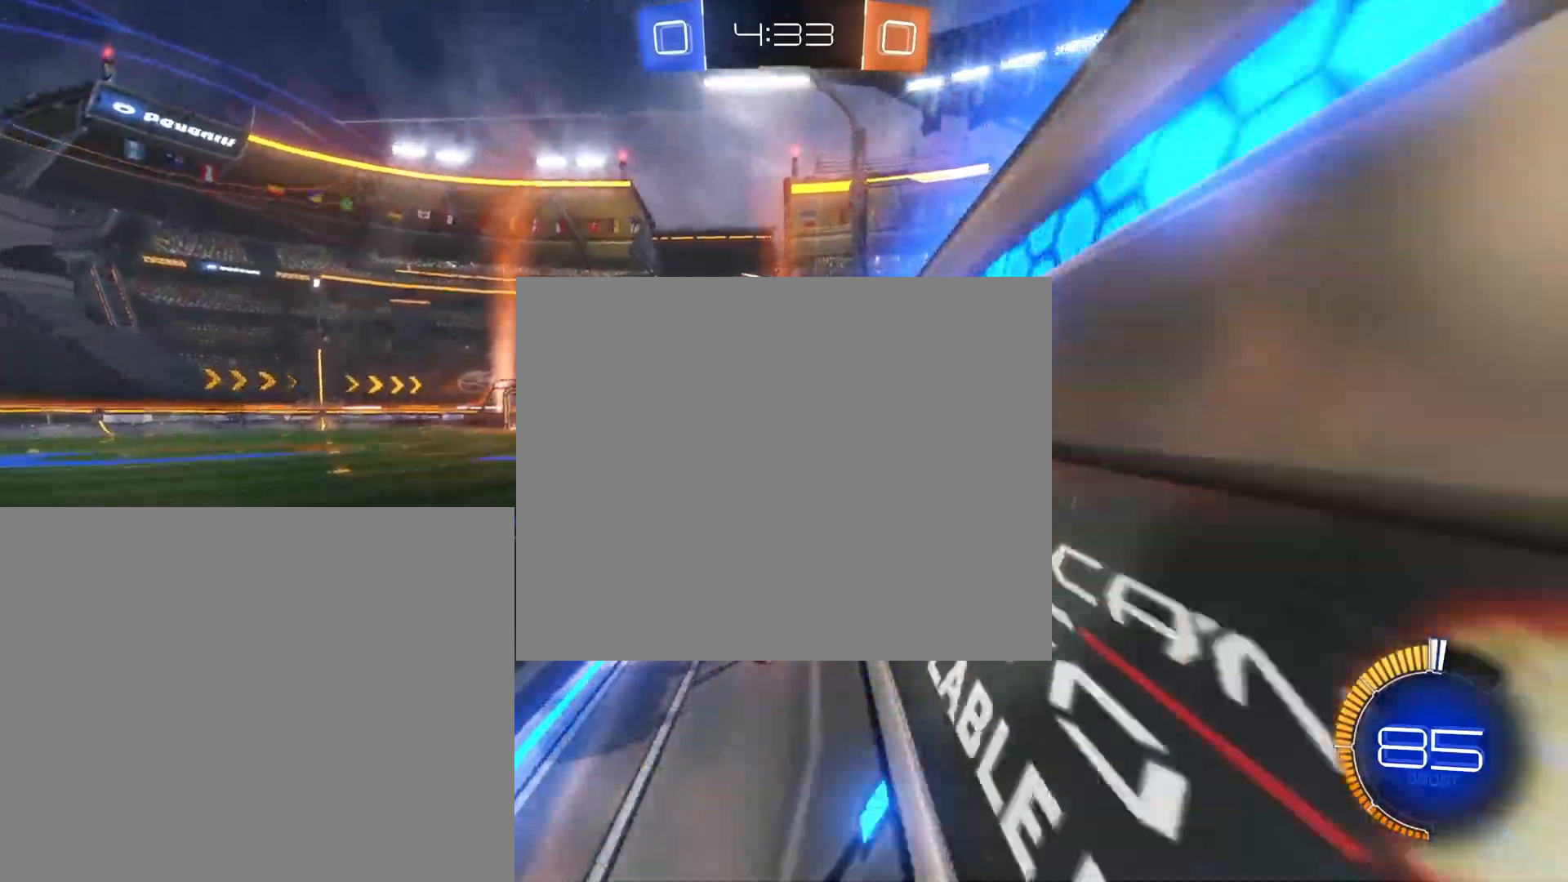
{"buttons": ["CROSS", "R2"], "left_stick": "center", "events": [[167, "CROSS", "down"]]}
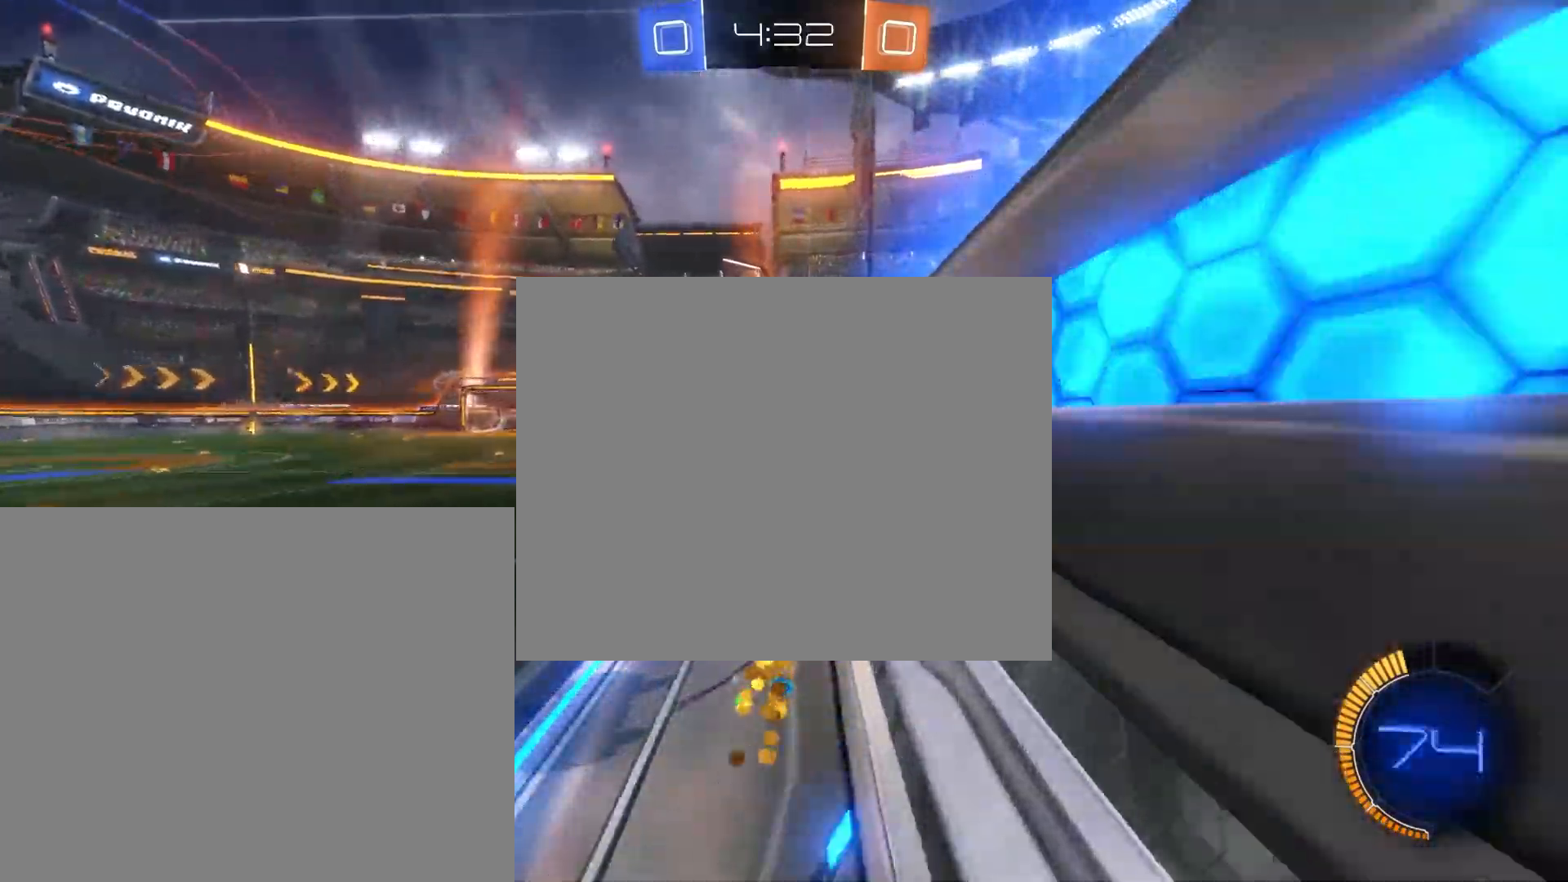
{"buttons": ["CROSS", "R2"], "left_stick": "left", "events": [[117, "left_stick", "right"], [167, "CROSS", "up"], [250, "left_stick", "center"], [333, "left_stick", "left"], [467, "CROSS", "down"]]}
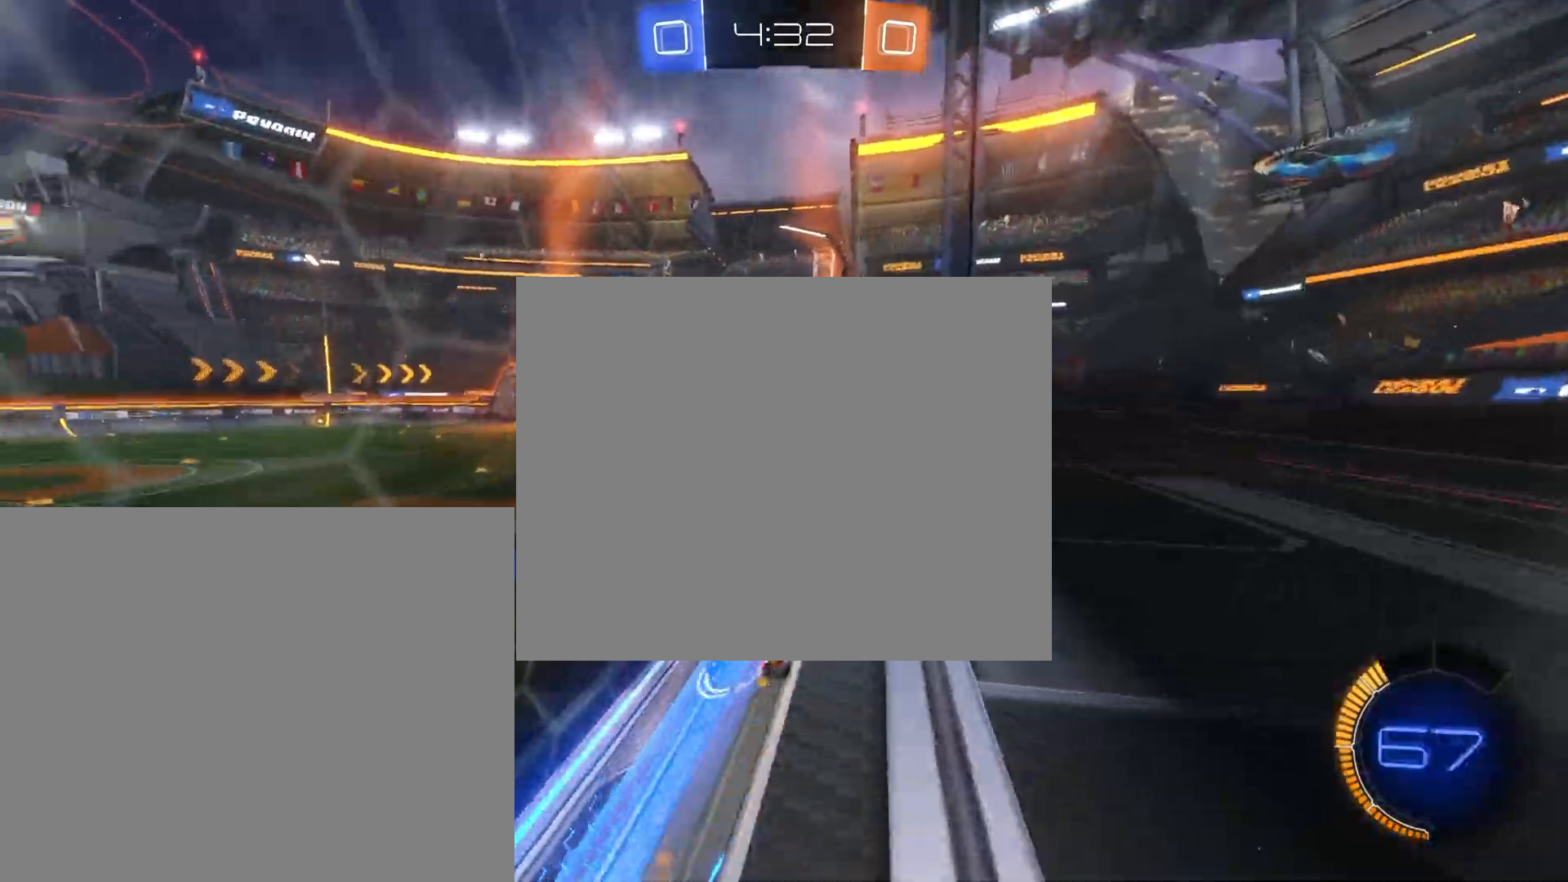
{"buttons": ["CROSS", "R2"], "left_stick": "right", "events": [[33, "left_stick", "down-left"], [183, "CROSS", "up"], [350, "left_stick", "right"], [500, "CROSS", "down"]]}
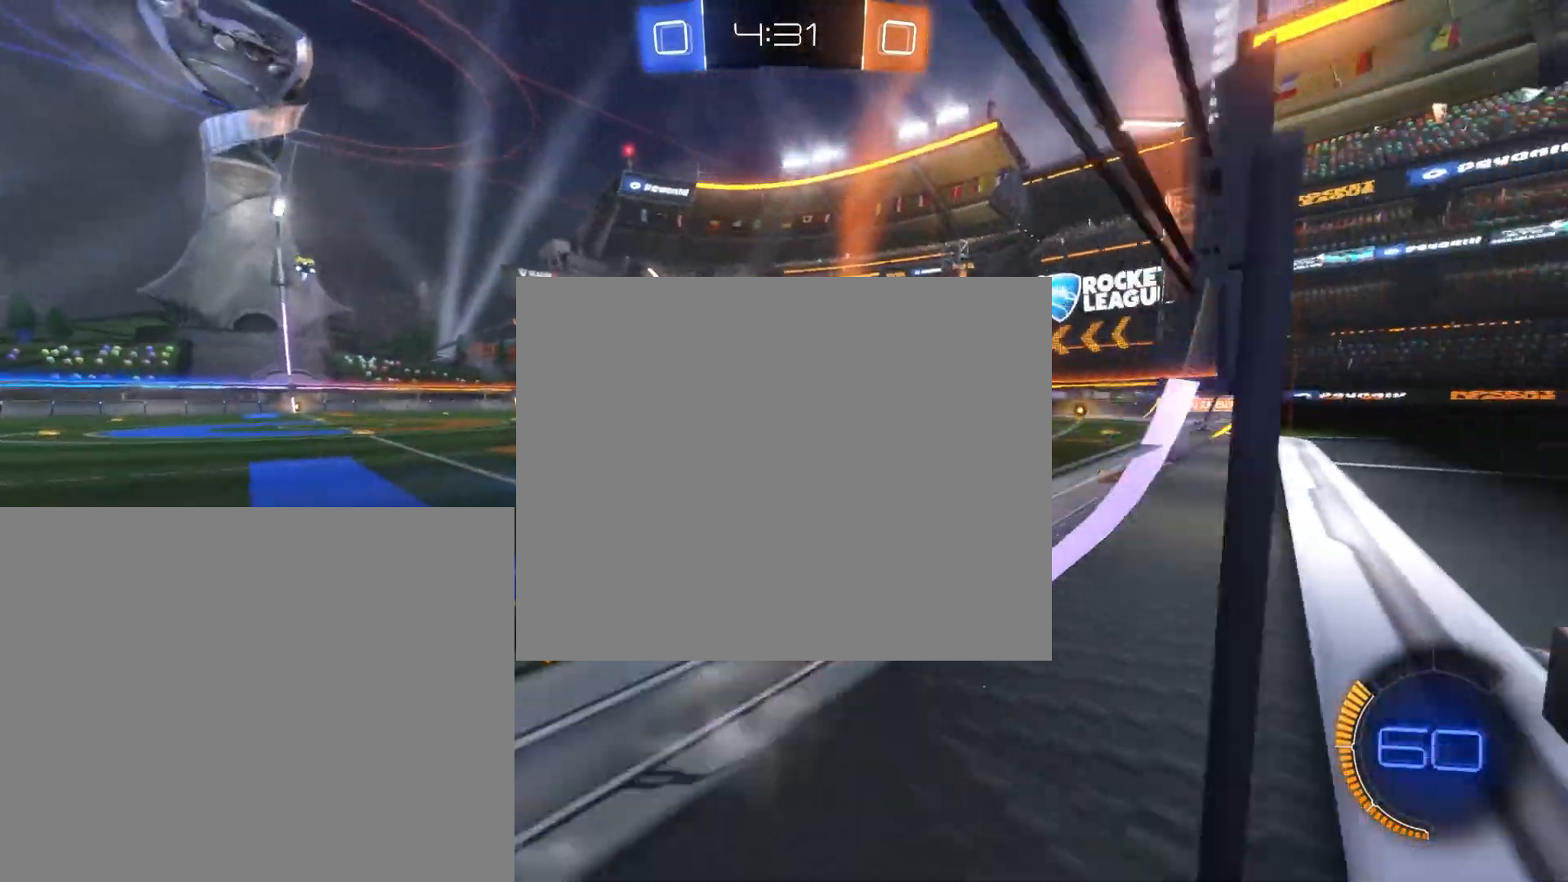
{"buttons": ["CROSS", "R2"], "left_stick": "center", "events": [[133, "left_stick", "center"]]}
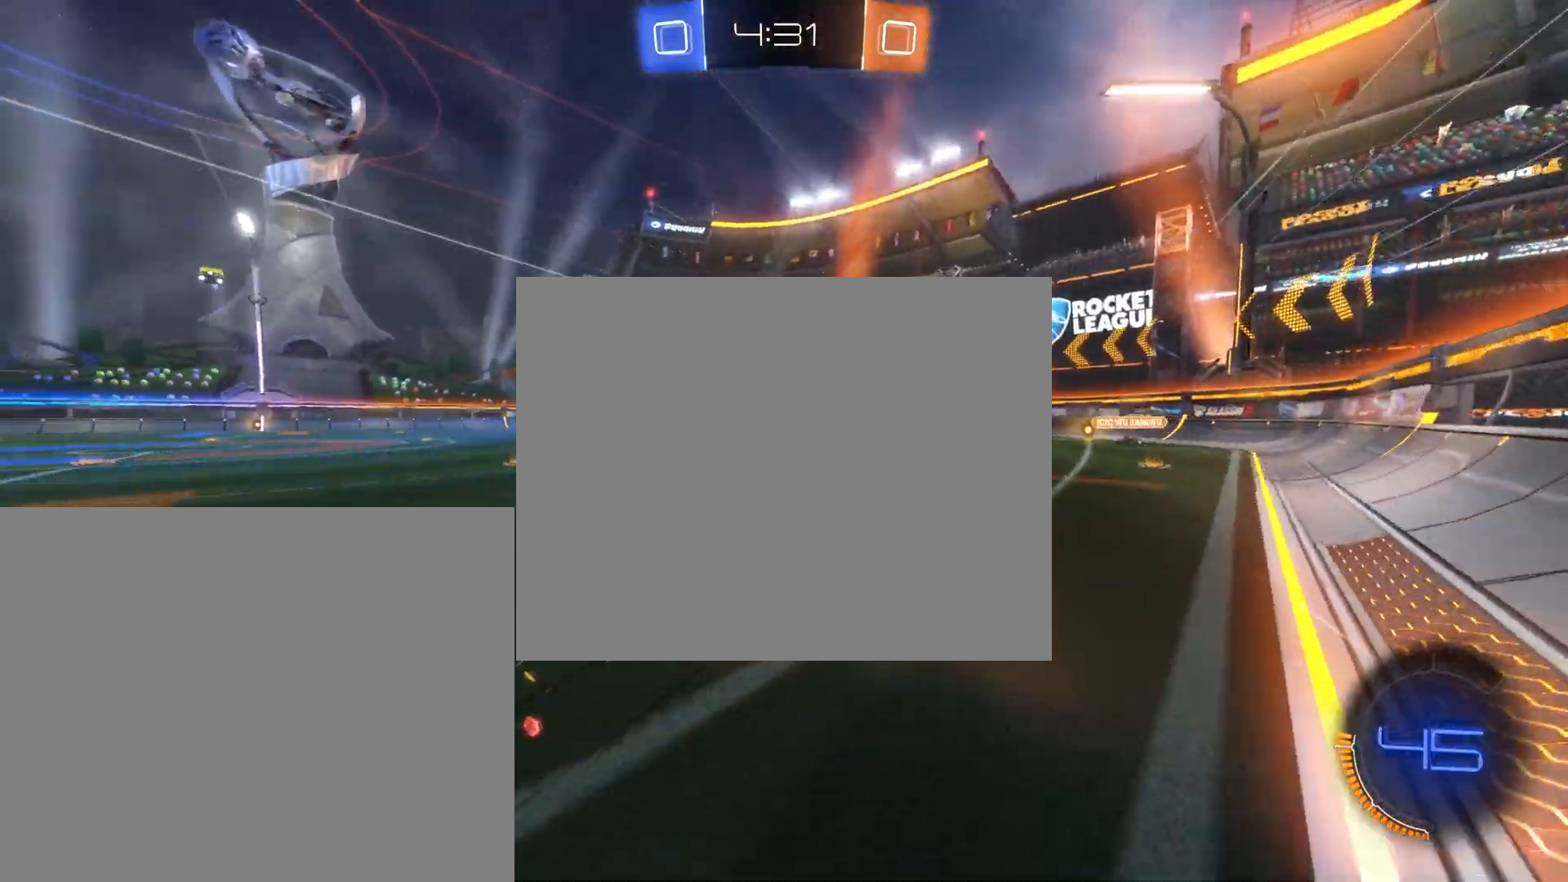
{"buttons": ["CROSS", "R2"], "left_stick": "center", "events": [[217, "left_stick", "left"], [417, "left_stick", "center"]]}
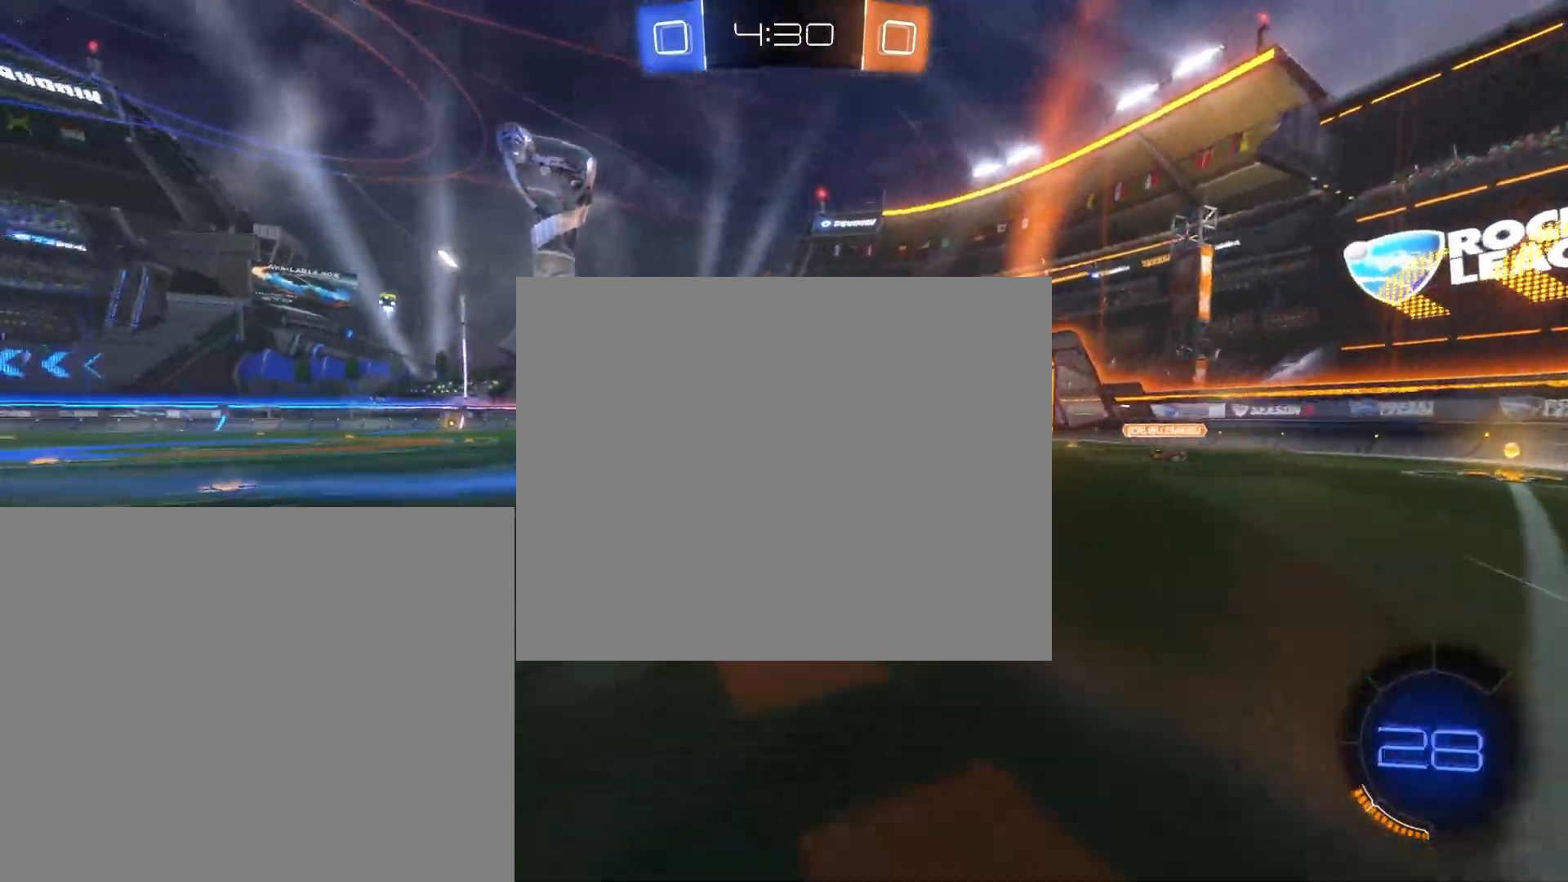
{"buttons": ["CROSS", "R2"], "left_stick": "left", "events": [[200, "left_stick", "left"]]}
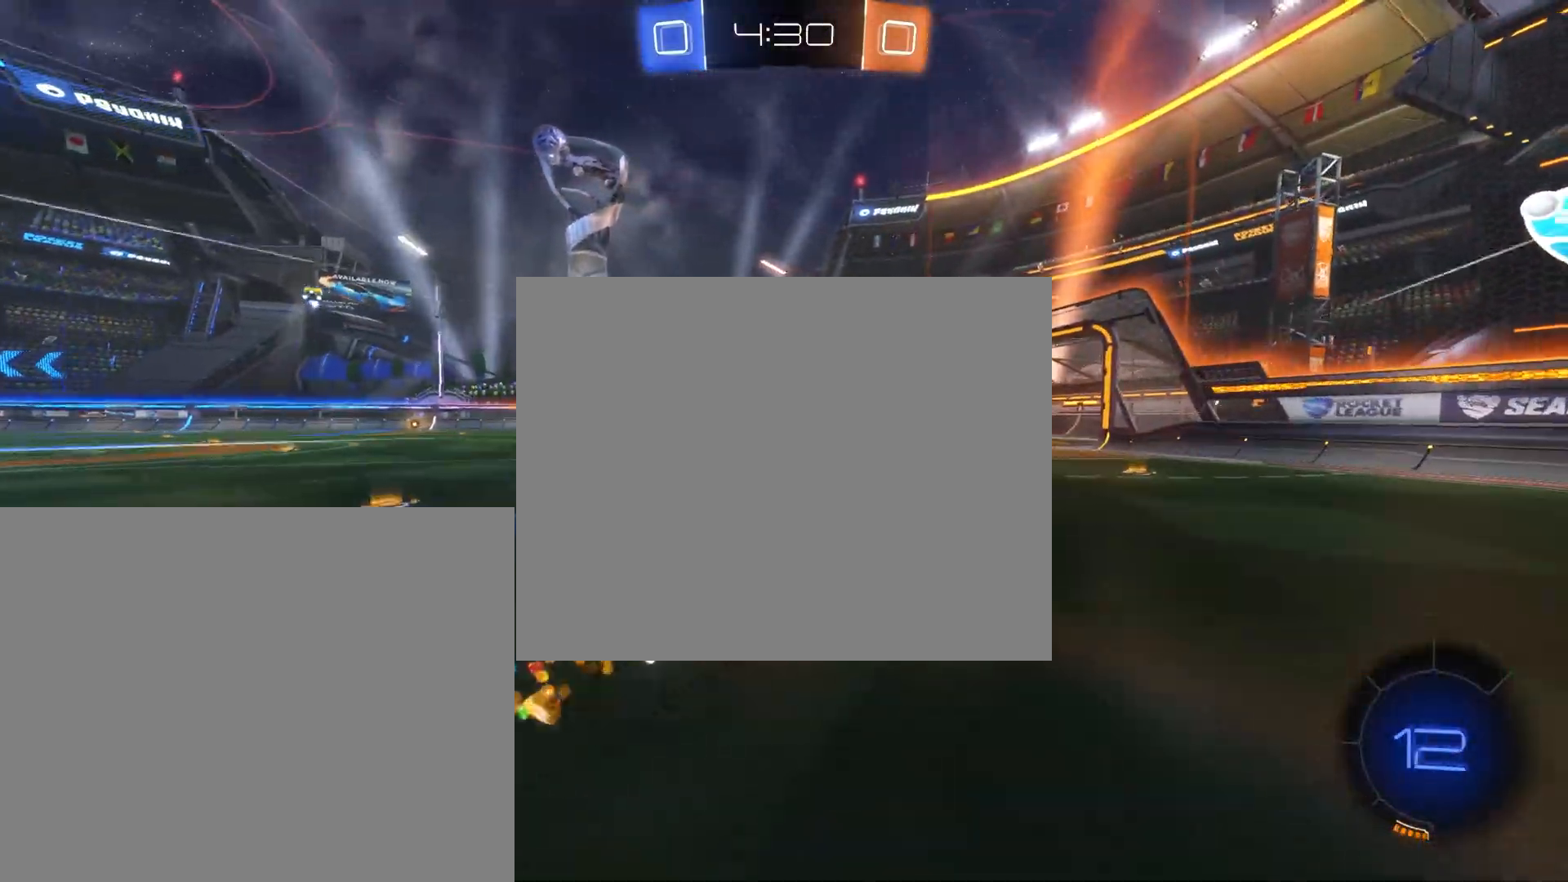
{"buttons": ["R2"], "left_stick": "left", "events": [[33, "CROSS", "up"]]}
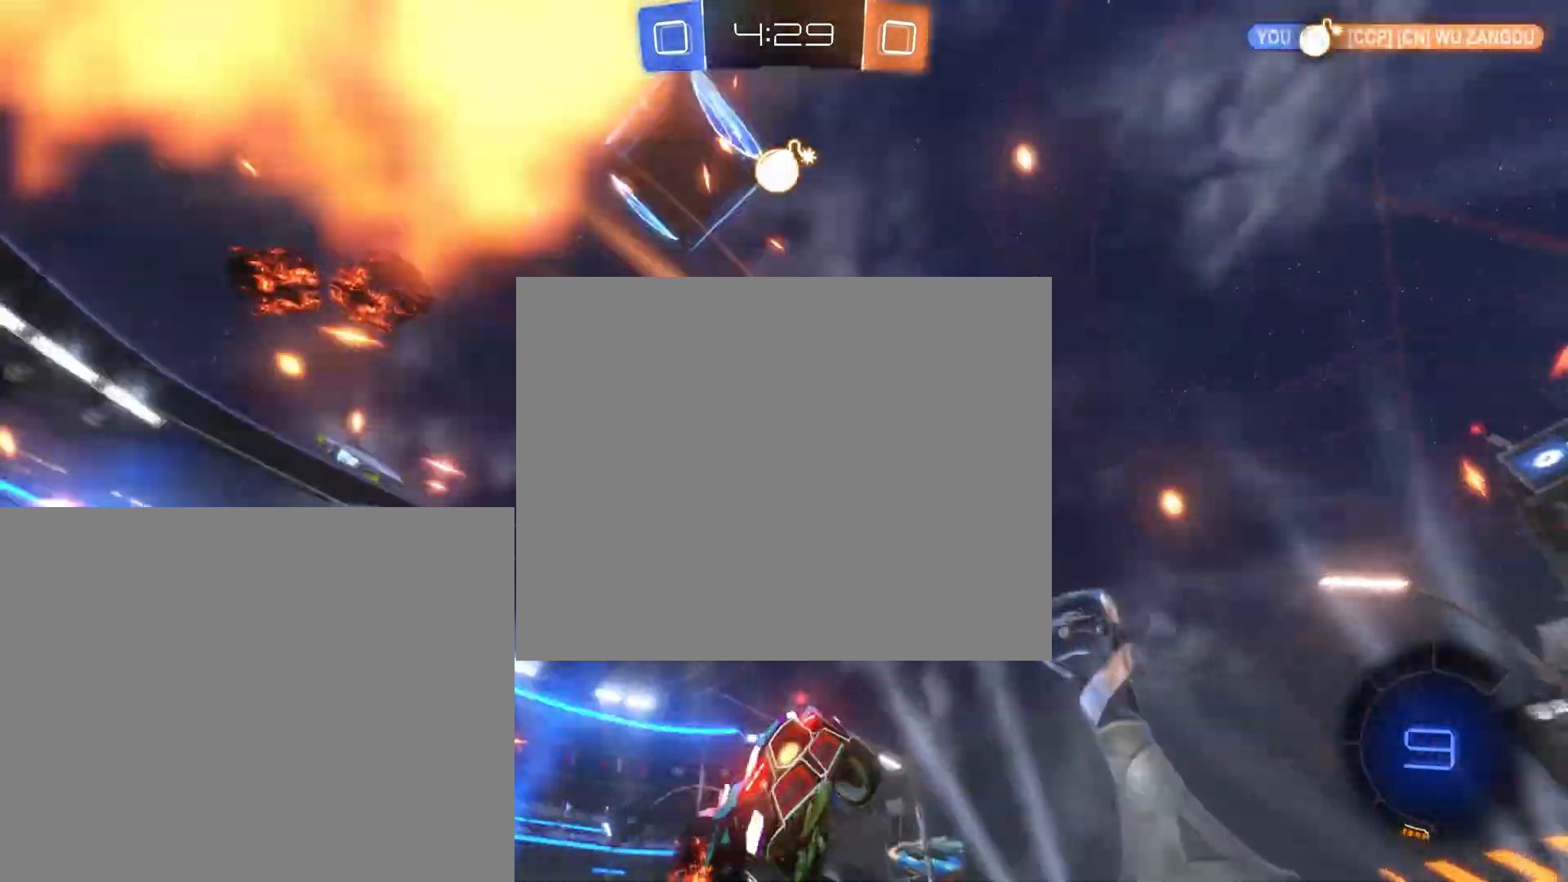
{"buttons": ["R2"], "left_stick": "center", "events": [[100, "TRIANGLE", "down"], [133, "left_stick", "center"], [217, "TRIANGLE", "up"]]}
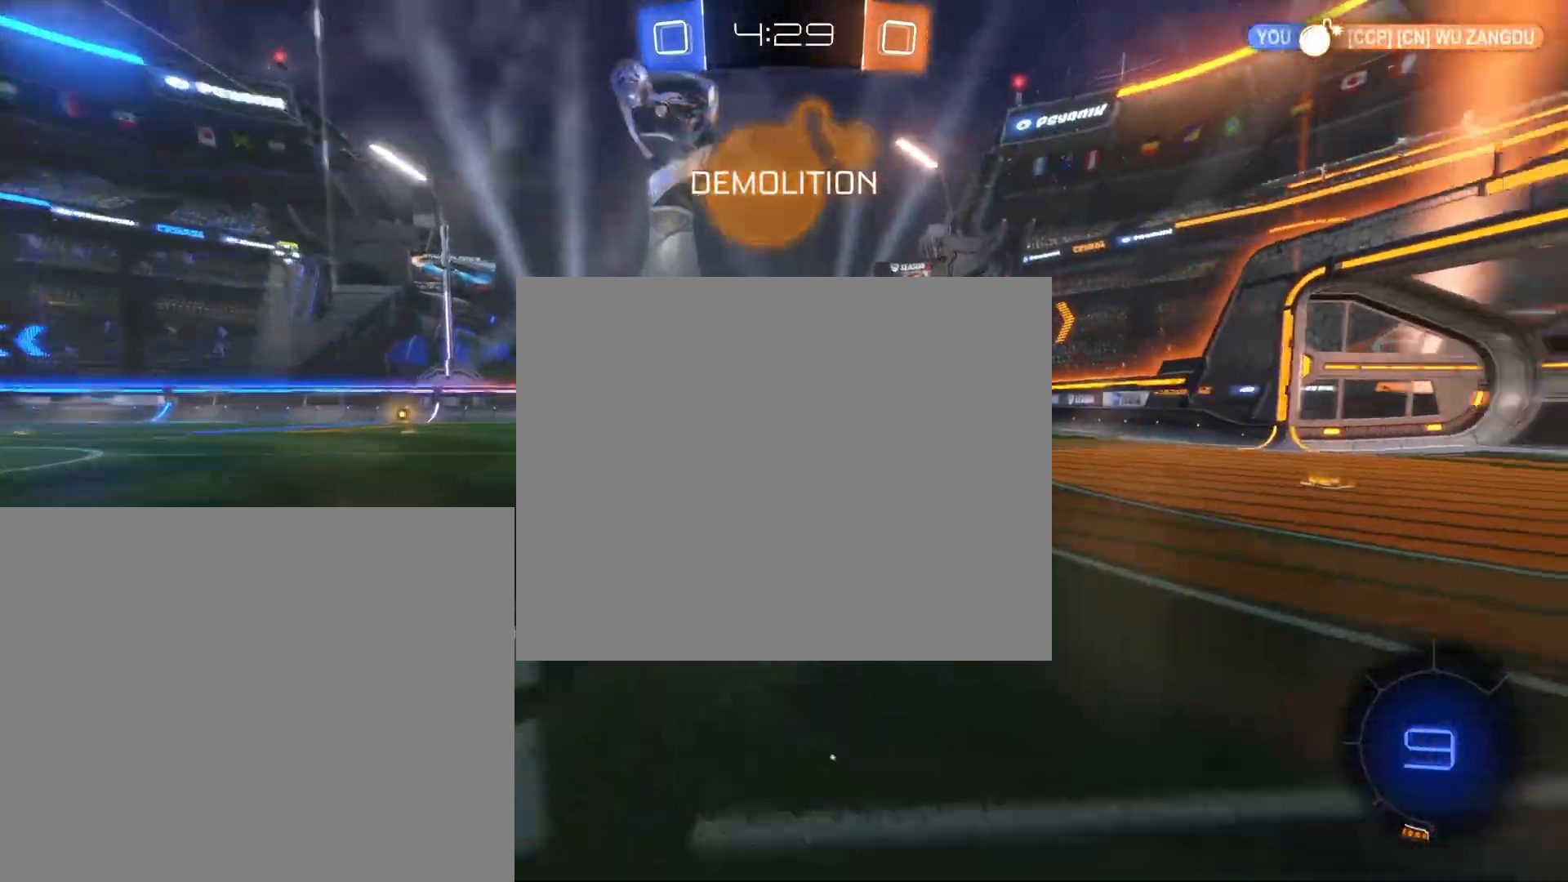
{"buttons": ["R2"], "left_stick": "center", "events": [[250, "DPAD_DOWN", "down"], [383, "DPAD_DOWN", "up"], [433, "DPAD_DOWN", "down"], [500, "DPAD_DOWN", "up"]]}
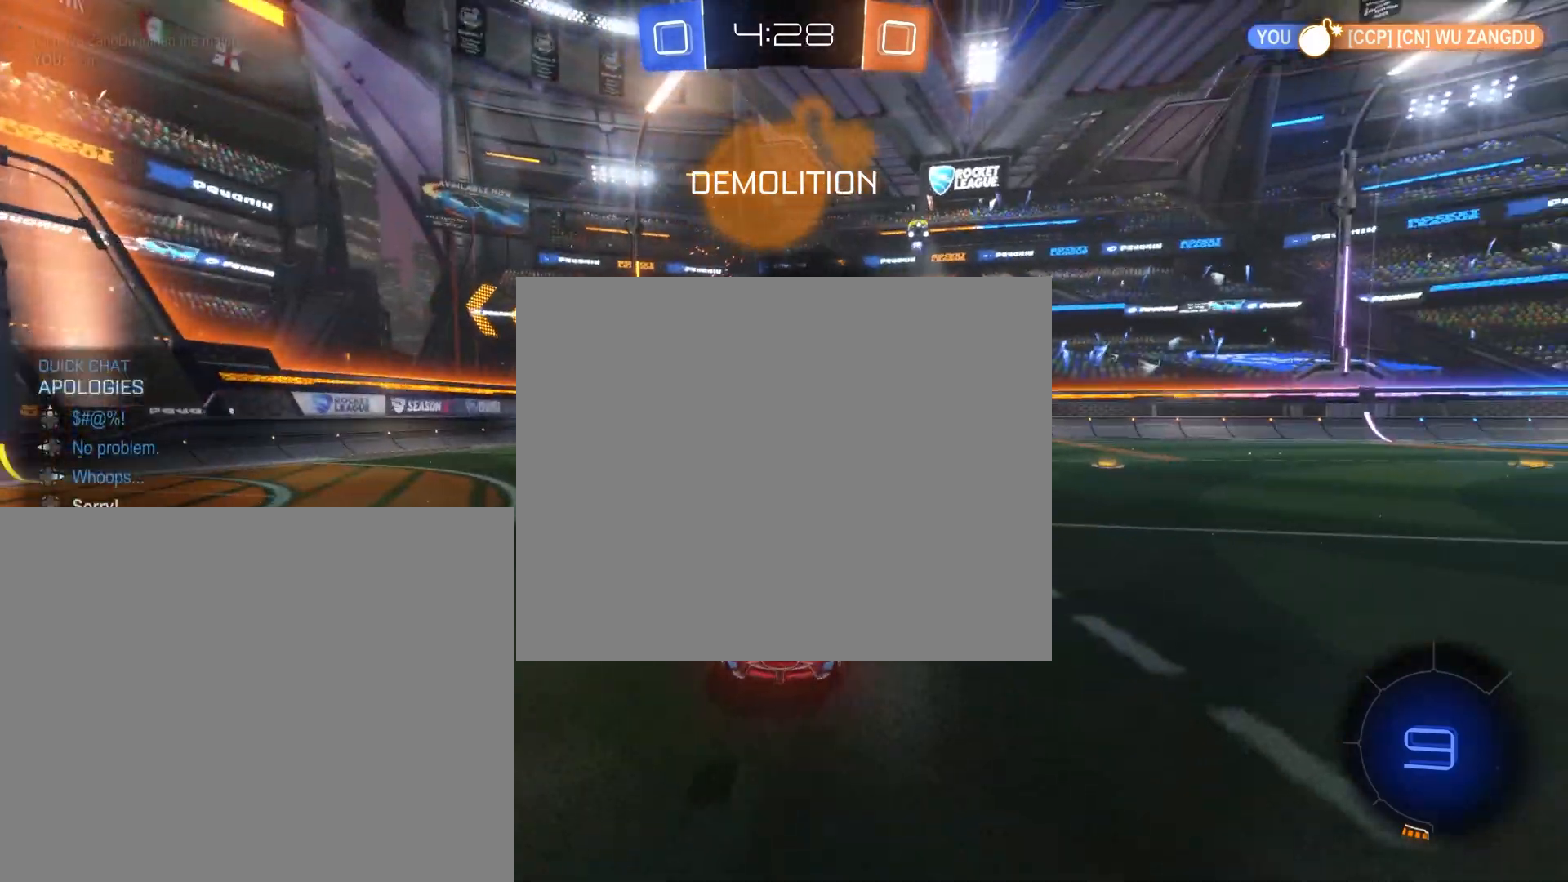
{"buttons": ["R2"], "left_stick": "left", "events": [[167, "left_stick", "left"], [267, "TRIANGLE", "down"], [383, "TRIANGLE", "up"]]}
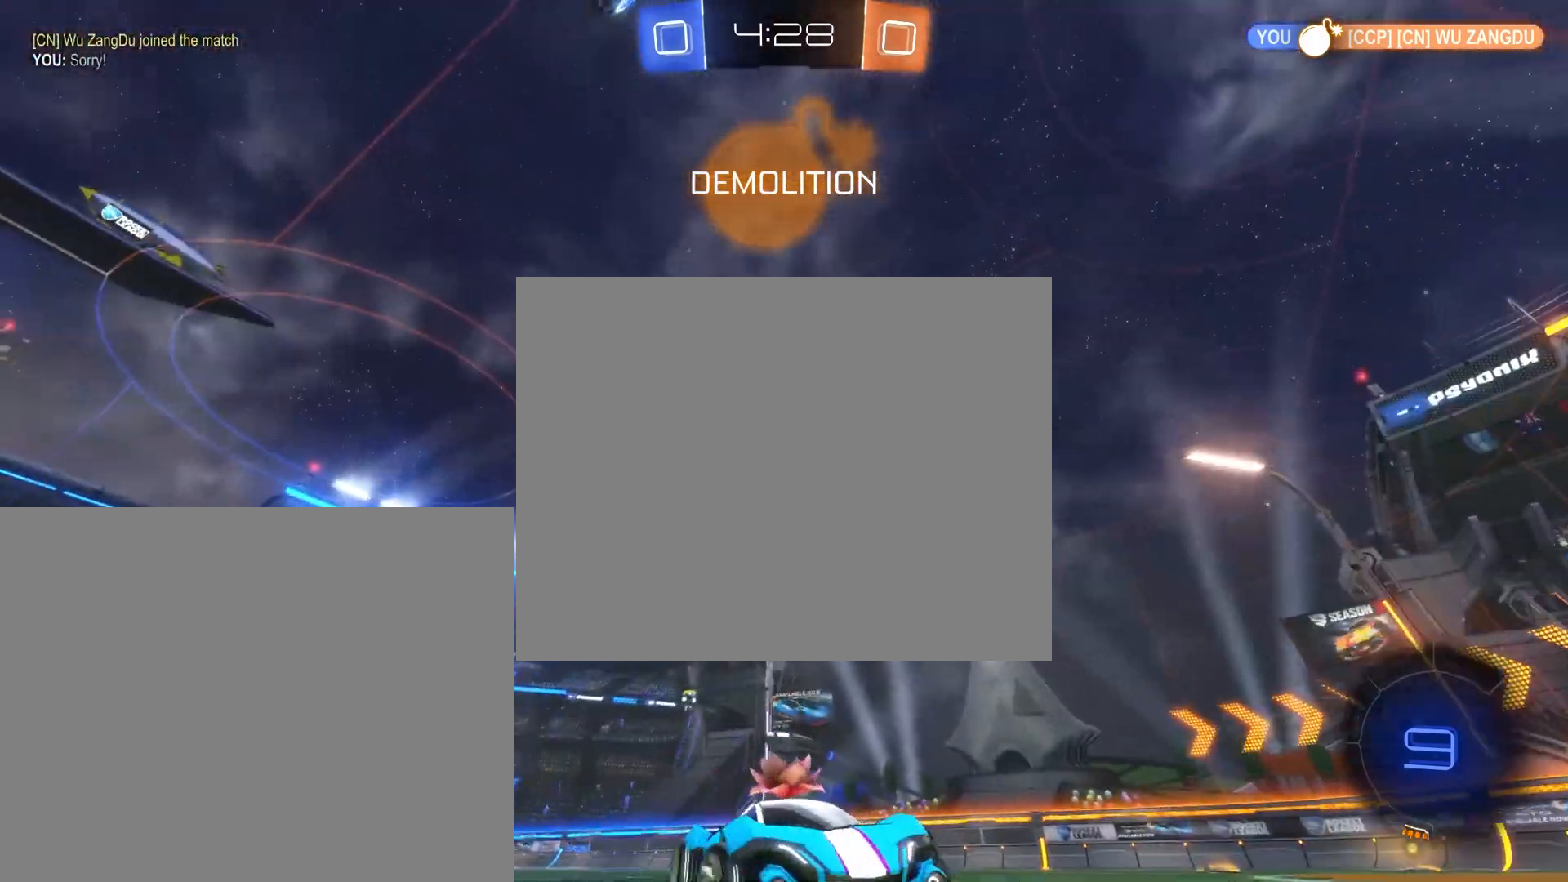
{"buttons": ["CROSS", "R2"], "left_stick": "left", "events": [[100, "CROSS", "down"]]}
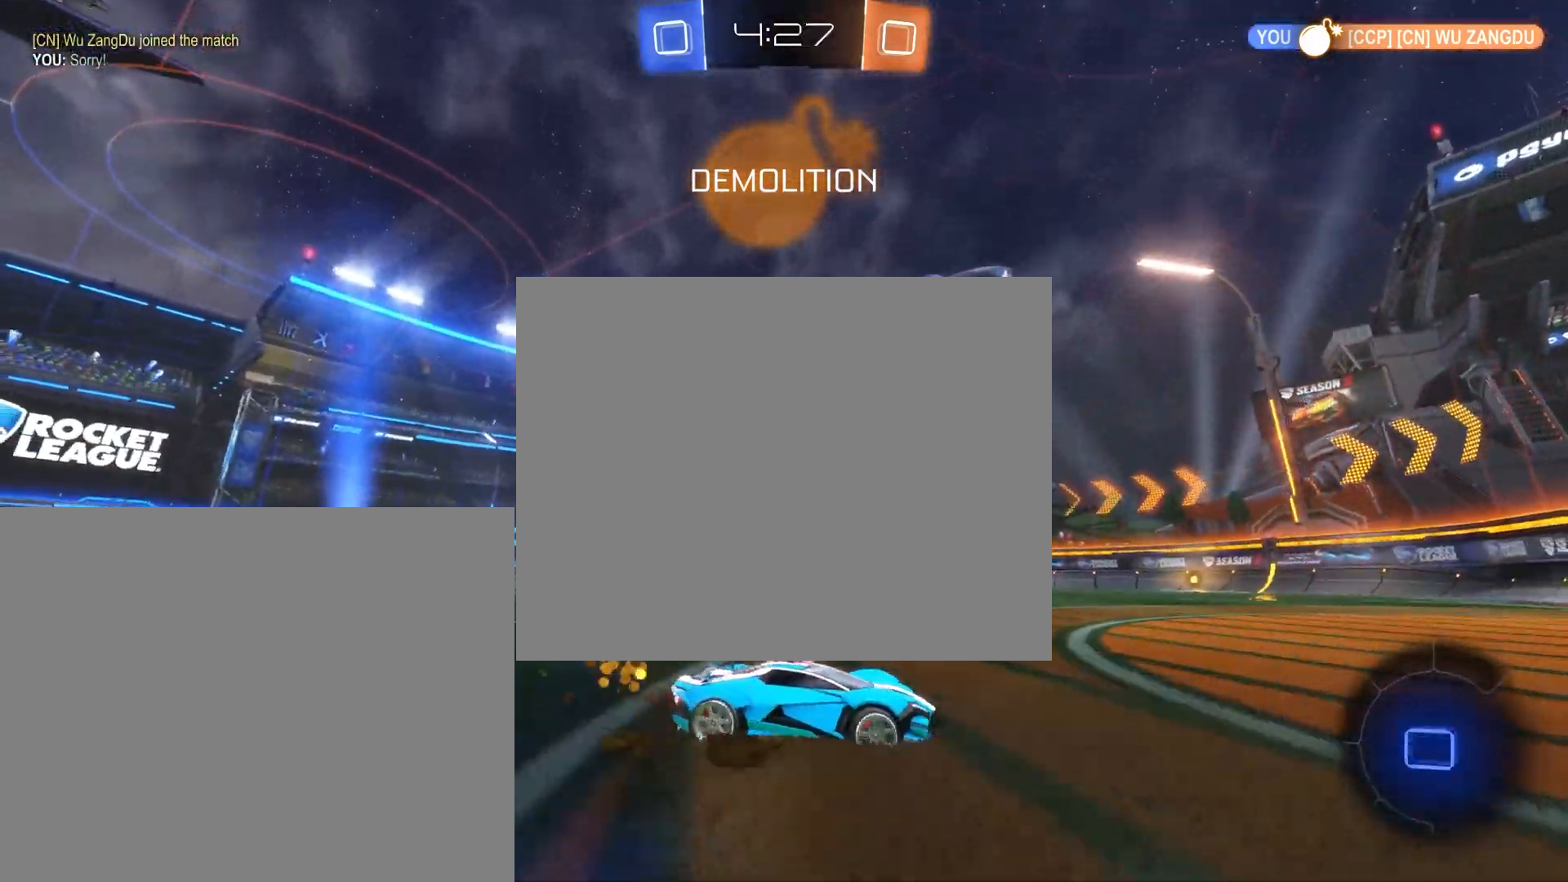
{"buttons": ["CROSS", "R2"], "left_stick": "center", "events": [[333, "left_stick", "center"]]}
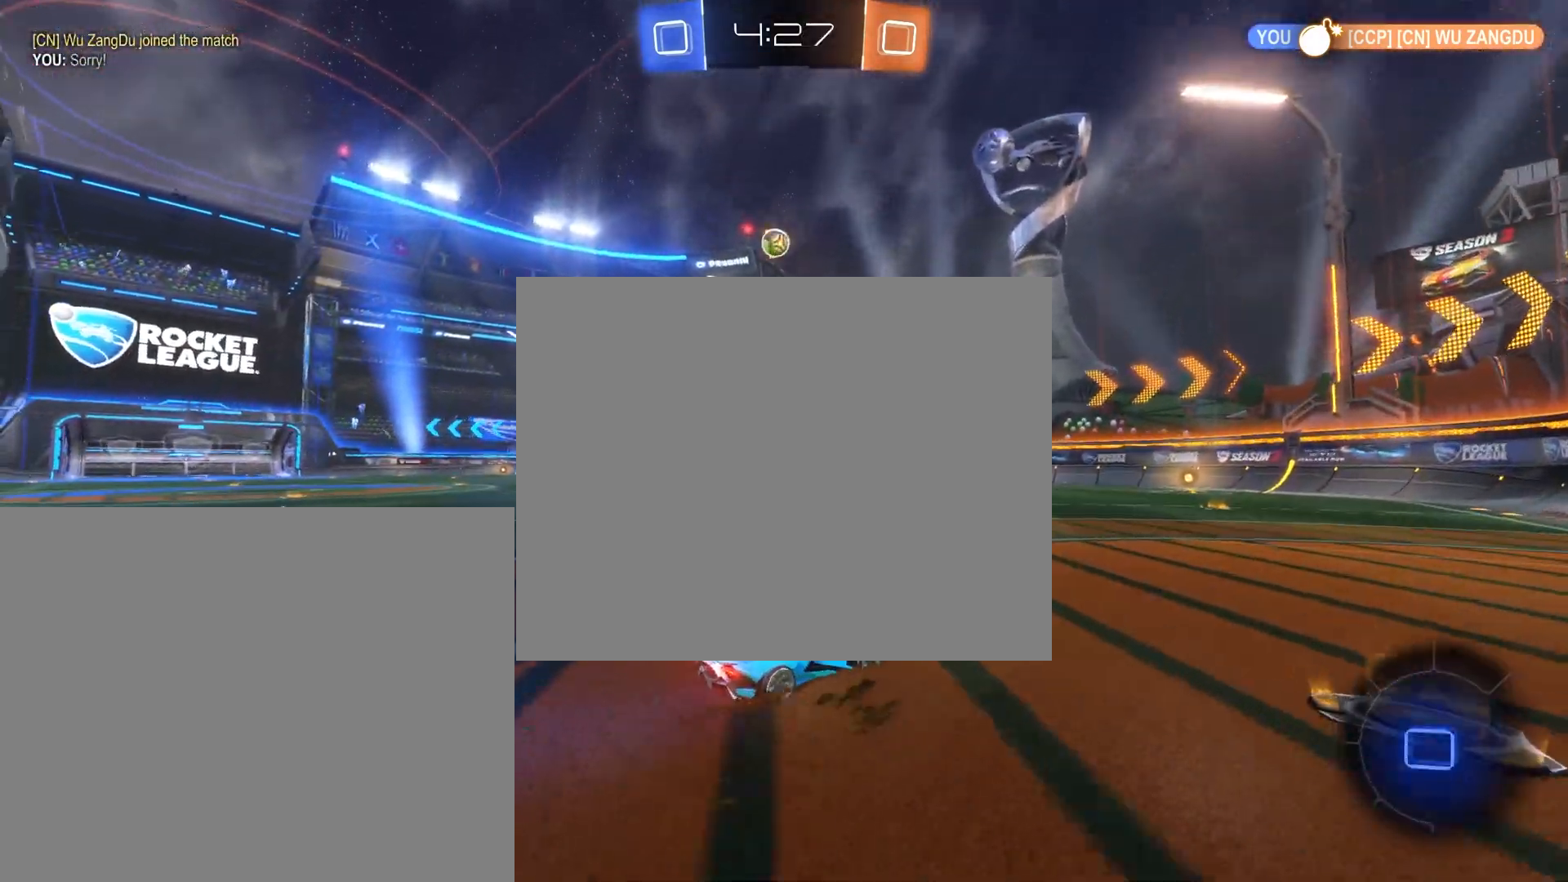
{"buttons": ["TRIANGLE", "R2"], "left_stick": "center", "events": [[233, "CROSS", "up"], [433, "TRIANGLE", "down"]]}
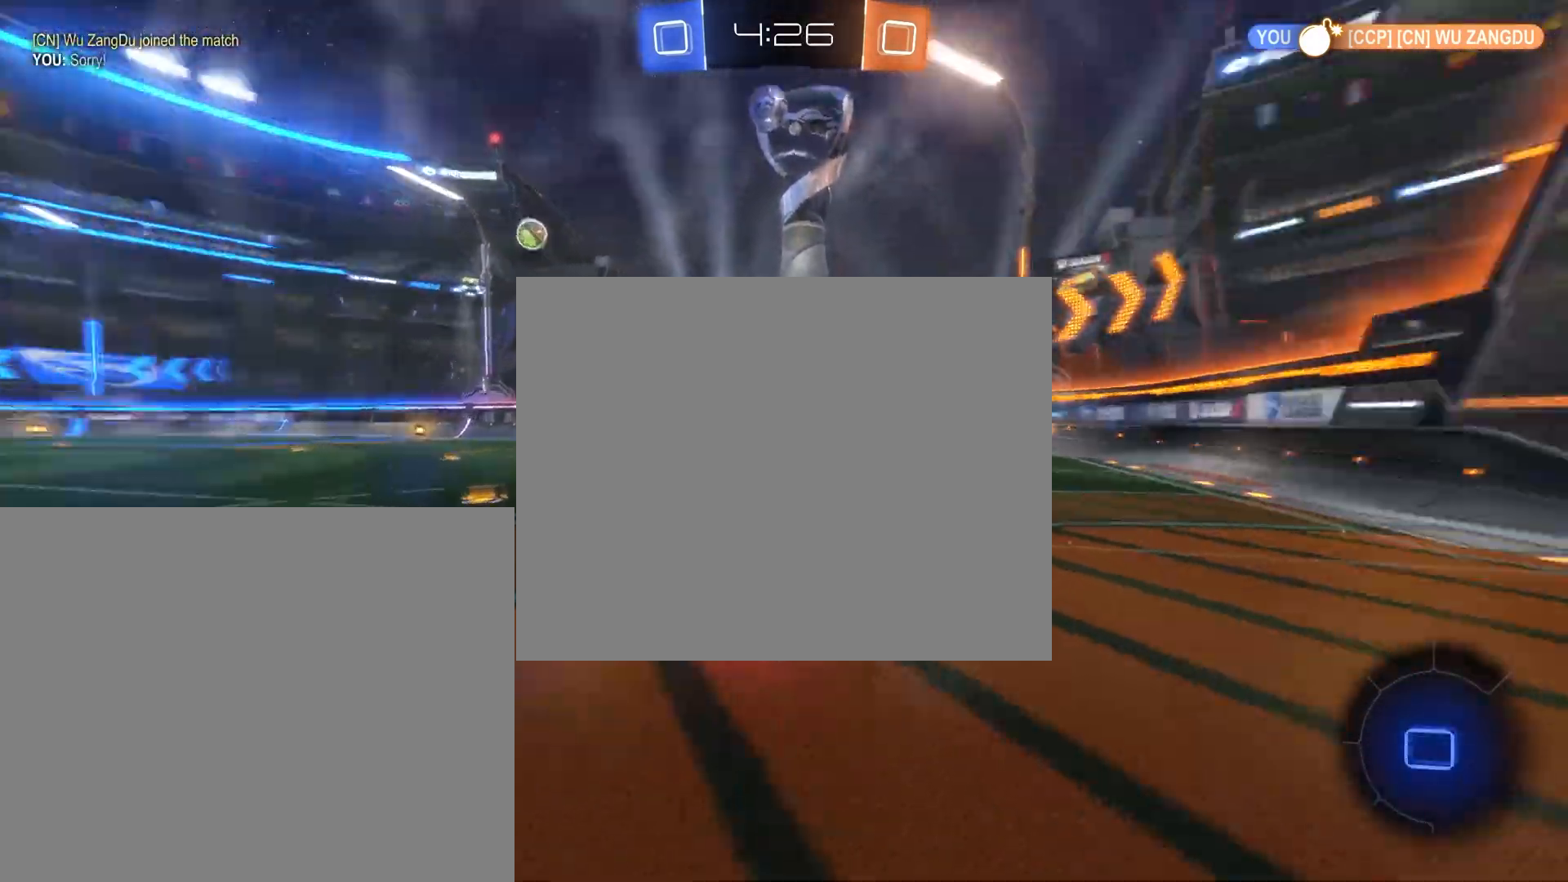
{"buttons": ["R2"], "left_stick": "center", "events": [[50, "TRIANGLE", "up"], [150, "left_stick", "left"], [283, "left_stick", "center"]]}
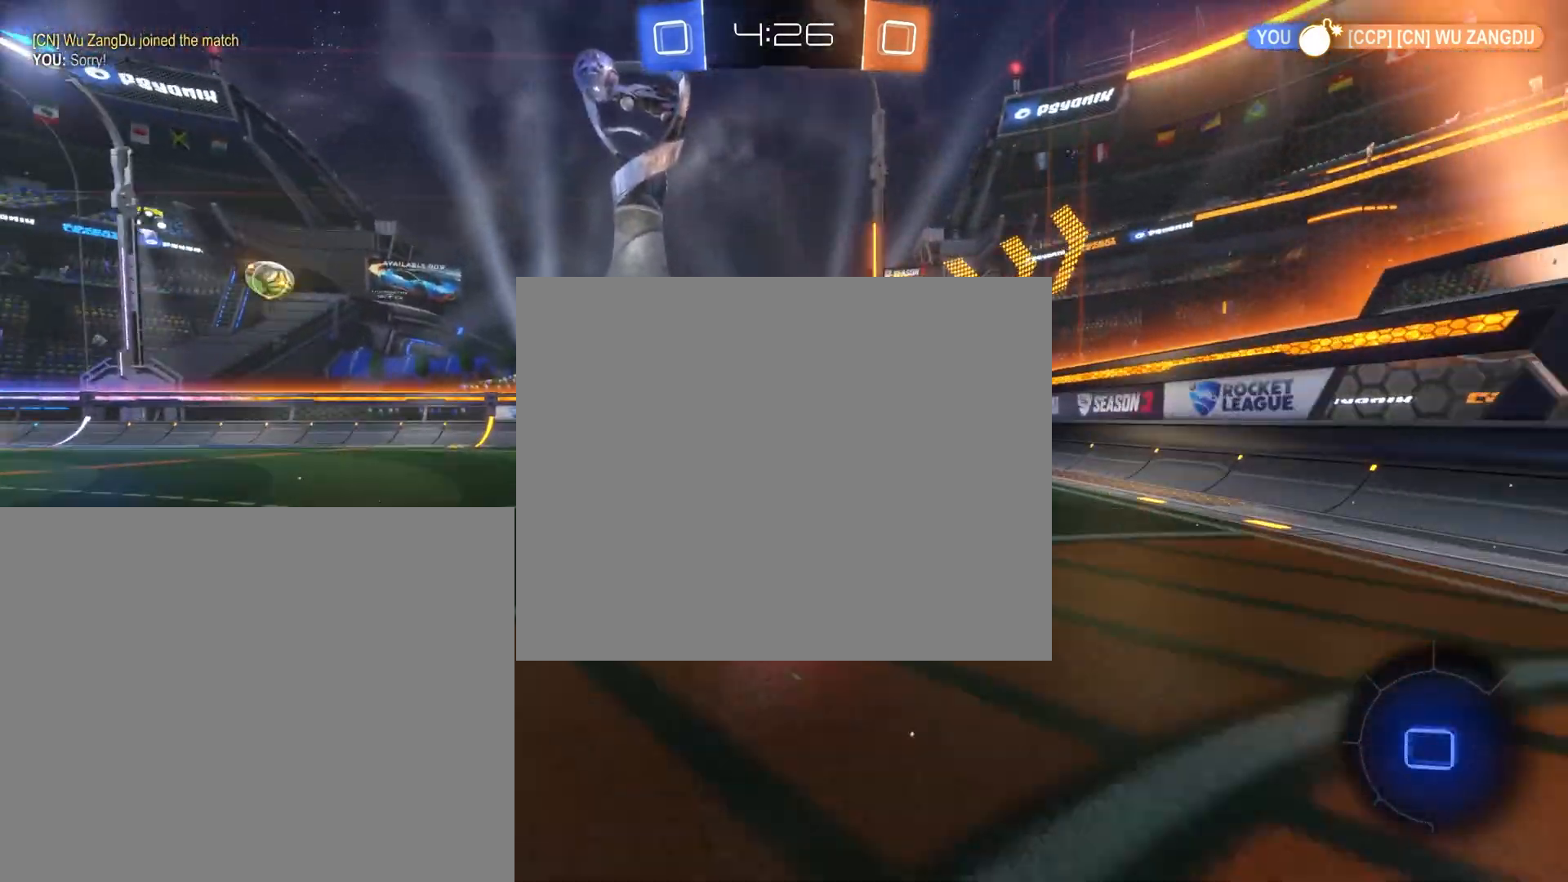
{"buttons": ["CROSS", "R2"], "left_stick": "left", "events": [[417, "left_stick", "left"], [483, "CROSS", "down"]]}
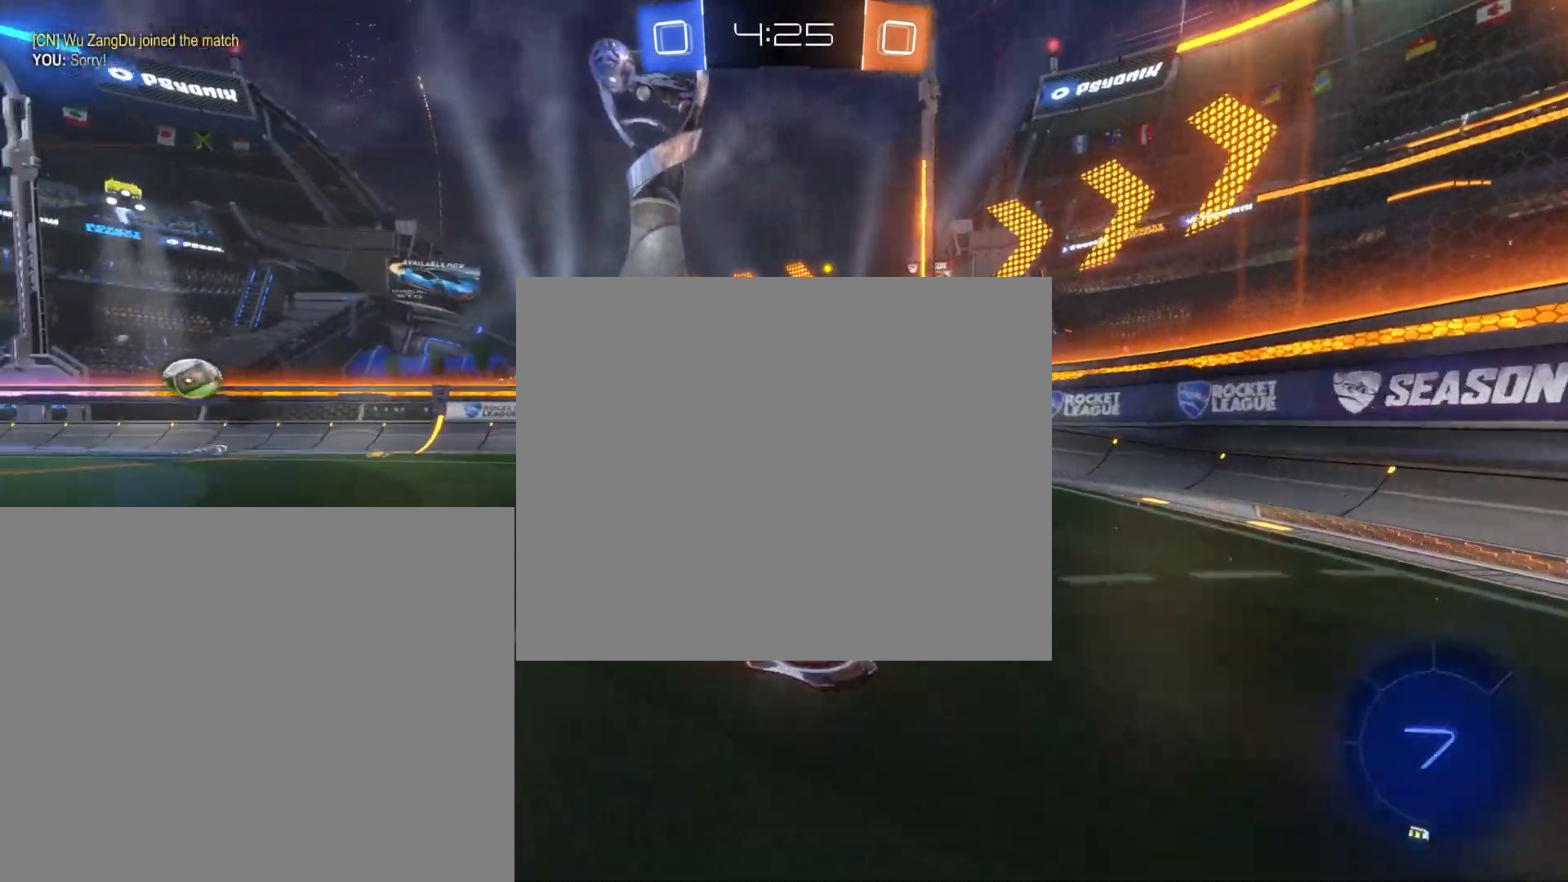
{"buttons": ["CROSS", "R2"], "left_stick": "left", "events": []}
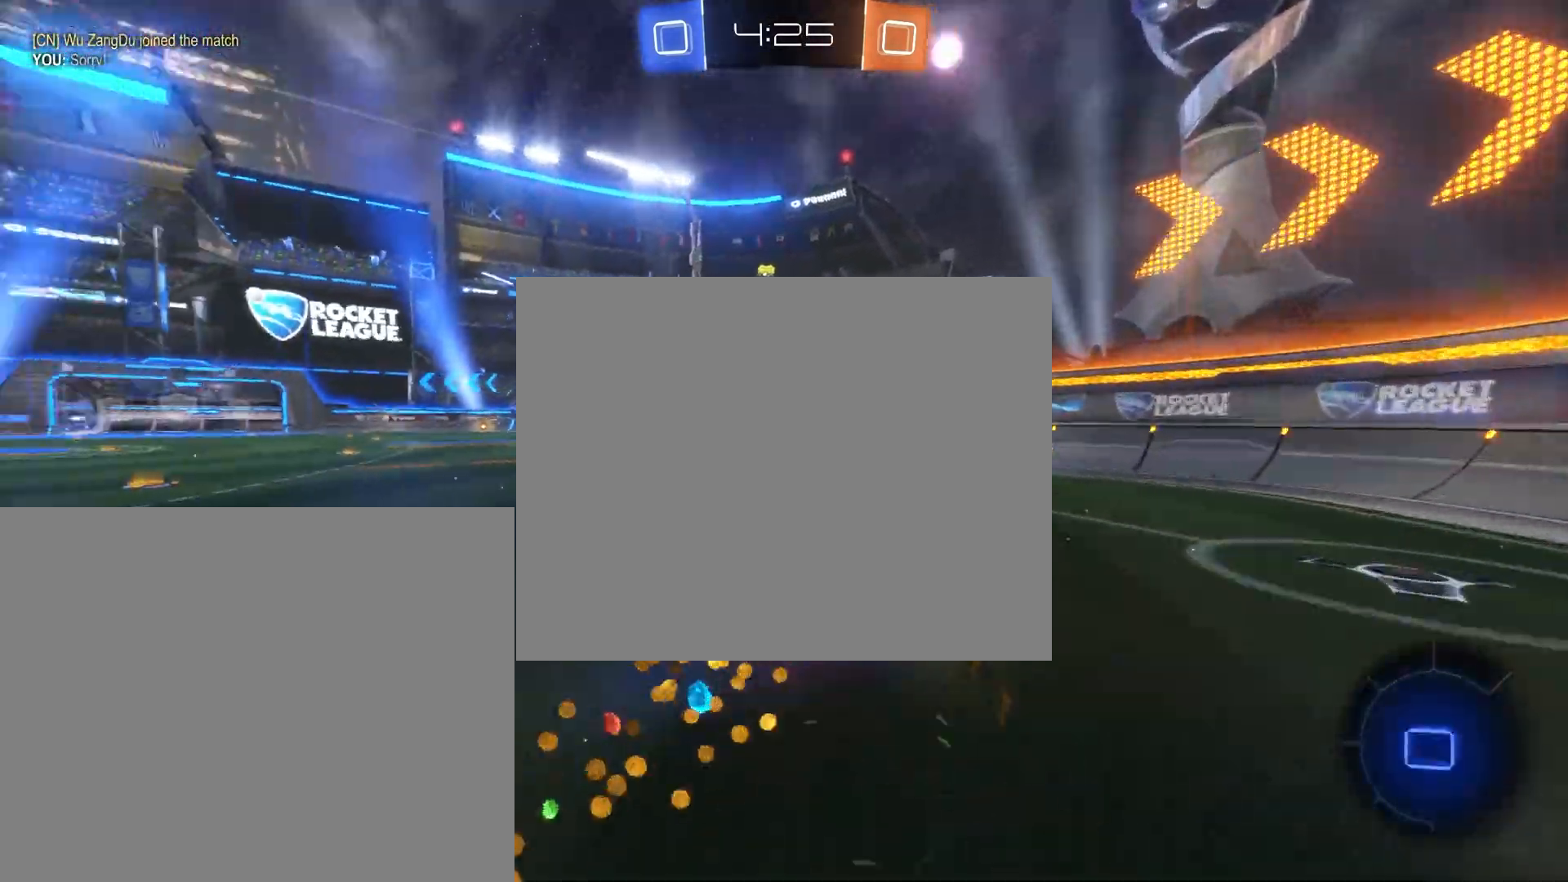
{"buttons": ["CIRCLE", "R2"], "left_stick": "up", "events": [[150, "CROSS", "up"], [150, "left_stick", "up"], [233, "CIRCLE", "down"], [333, "CIRCLE", "up"], [367, "CIRCLE", "down"]]}
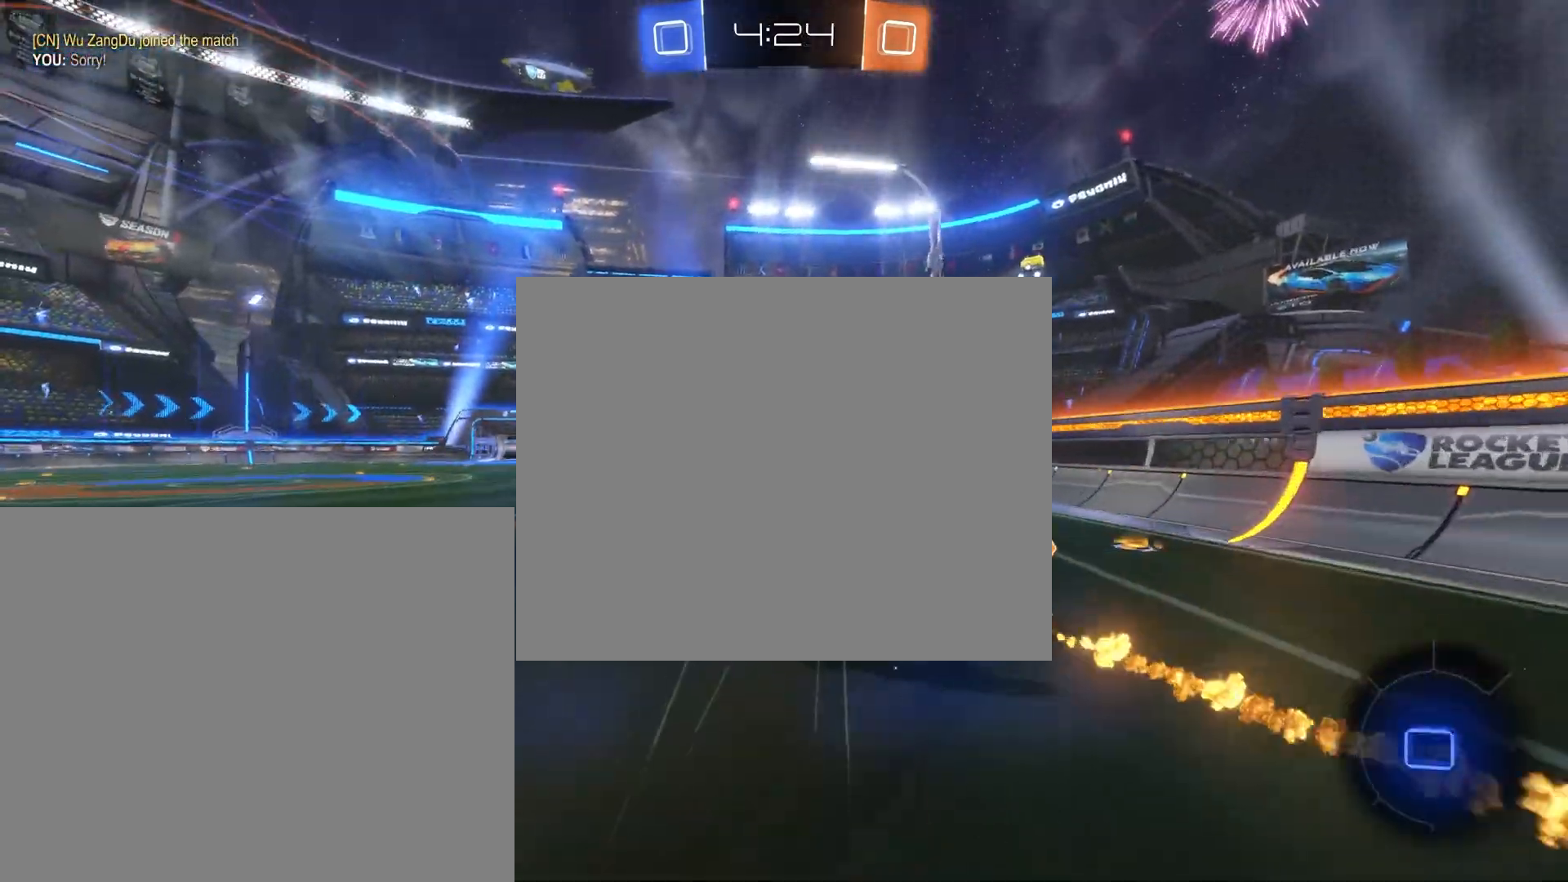
{"buttons": ["R2"], "left_stick": "center", "events": [[67, "CIRCLE", "up"], [167, "left_stick", "center"]]}
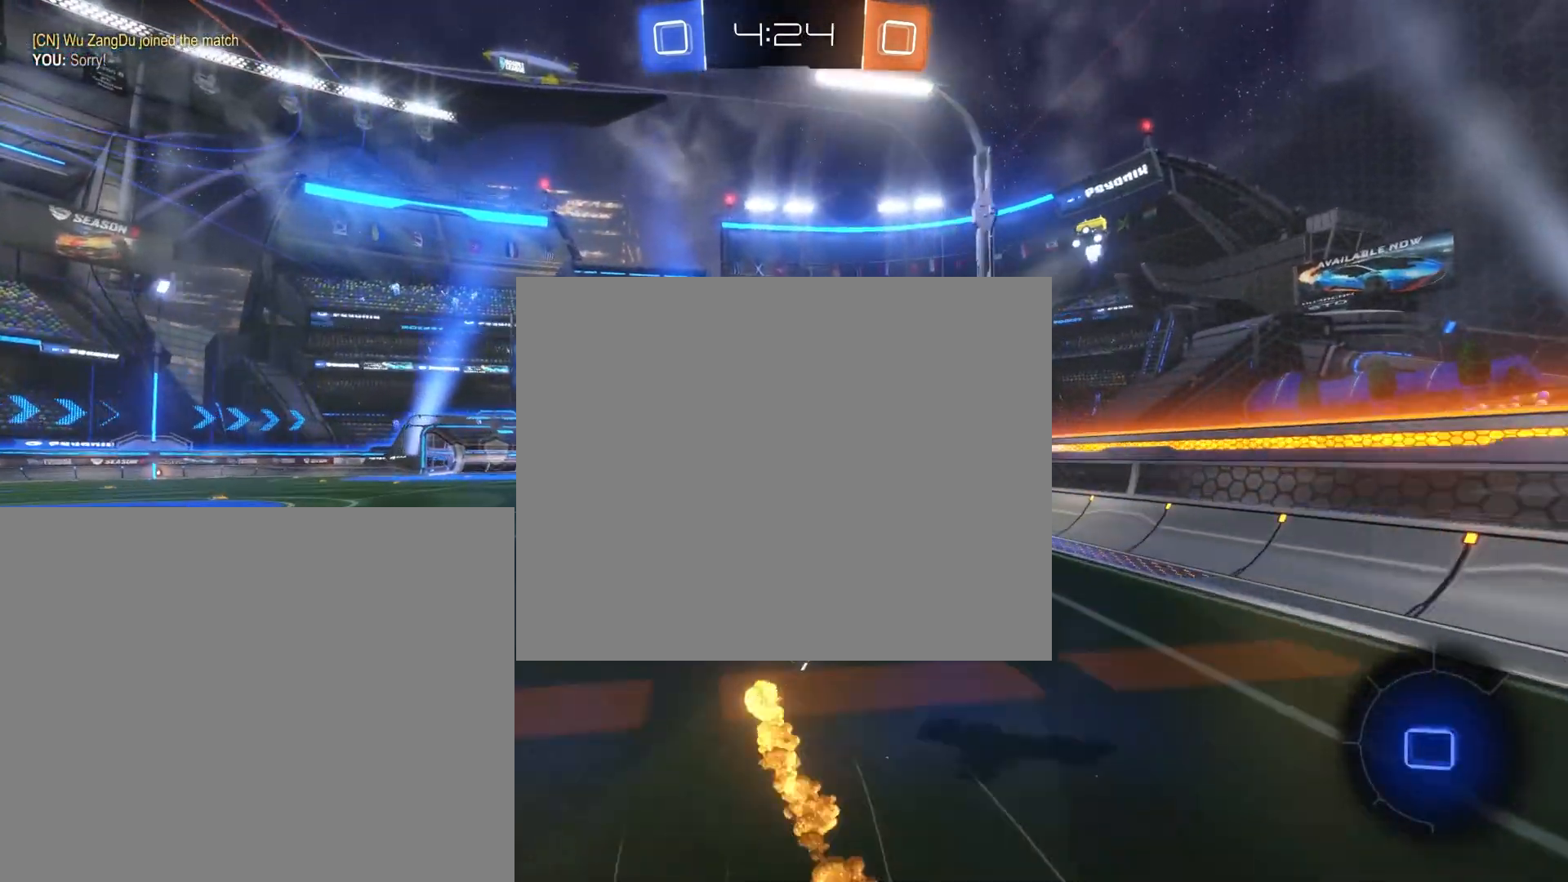
{"buttons": ["R2"], "left_stick": "center", "events": []}
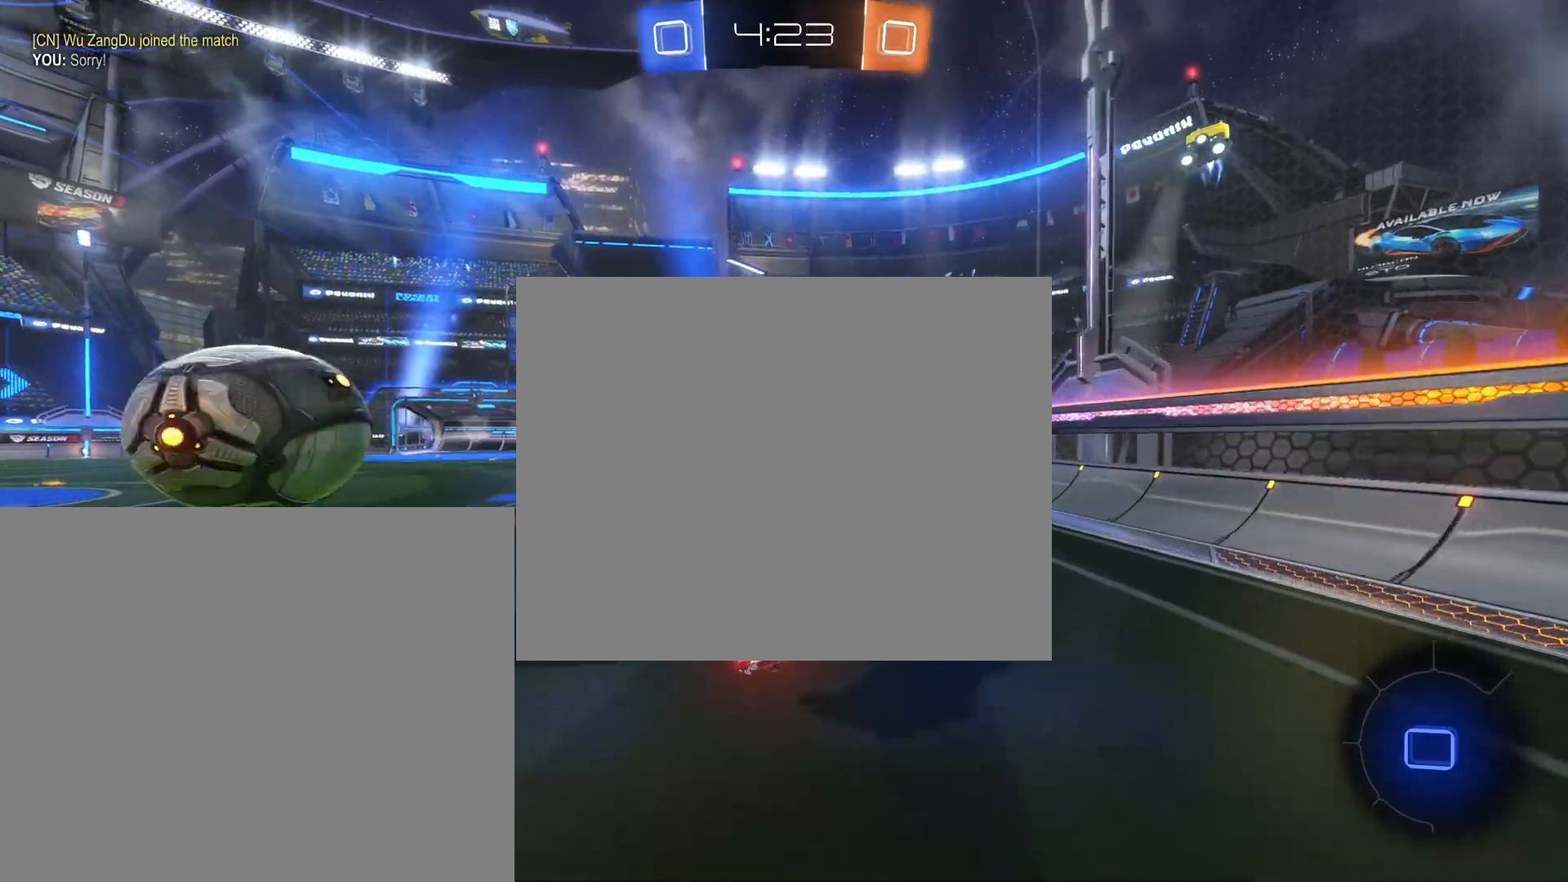
{"buttons": ["R2"], "left_stick": "center", "events": [[117, "left_stick", "right"], [383, "left_stick", "center"]]}
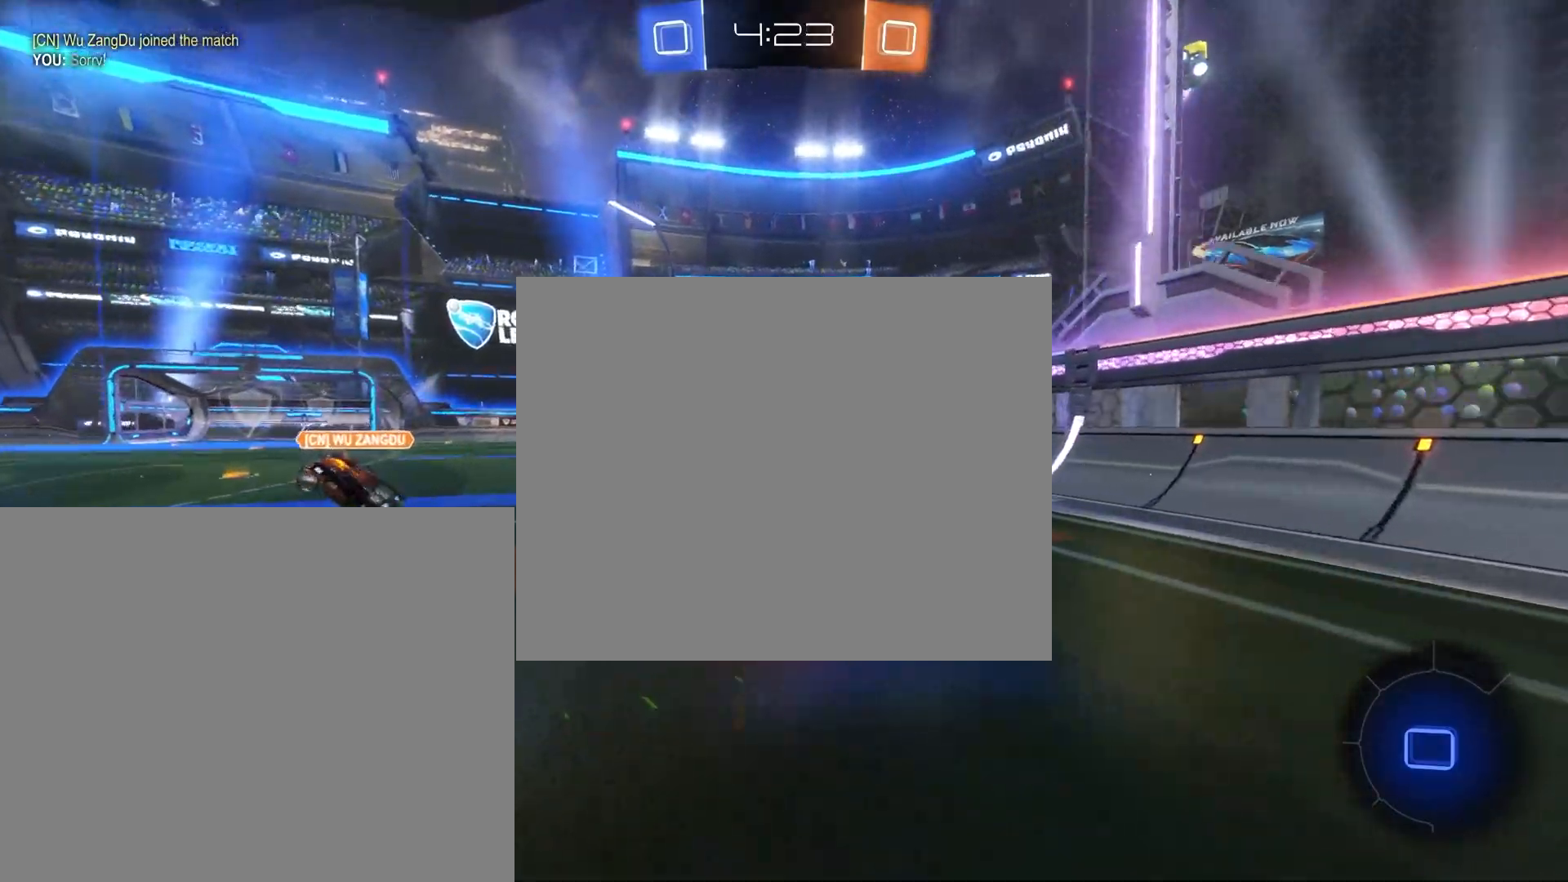
{"buttons": ["R2"], "left_stick": "left", "events": [[17, "TRIANGLE", "down"], [33, "left_stick", "right"], [117, "TRIANGLE", "up"], [167, "left_stick", "center"], [217, "left_stick", "left"], [233, "SQUARE", "down"], [317, "SQUARE", "up"]]}
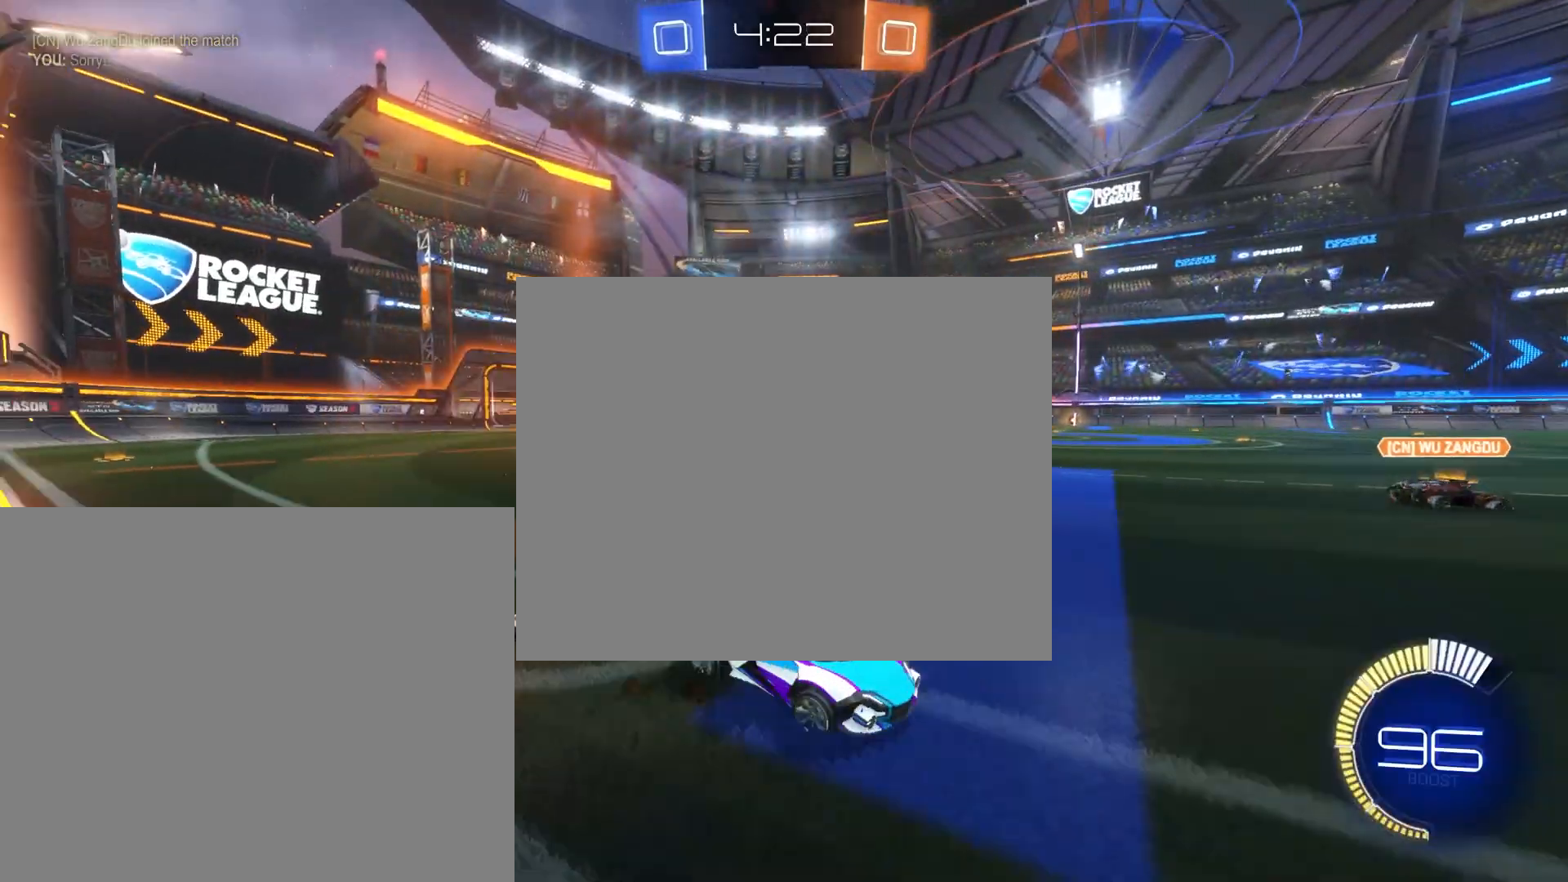
{"buttons": ["CROSS", "R2"], "left_stick": "left", "events": [[267, "SQUARE", "down"], [350, "SQUARE", "up"], [450, "CROSS", "down"]]}
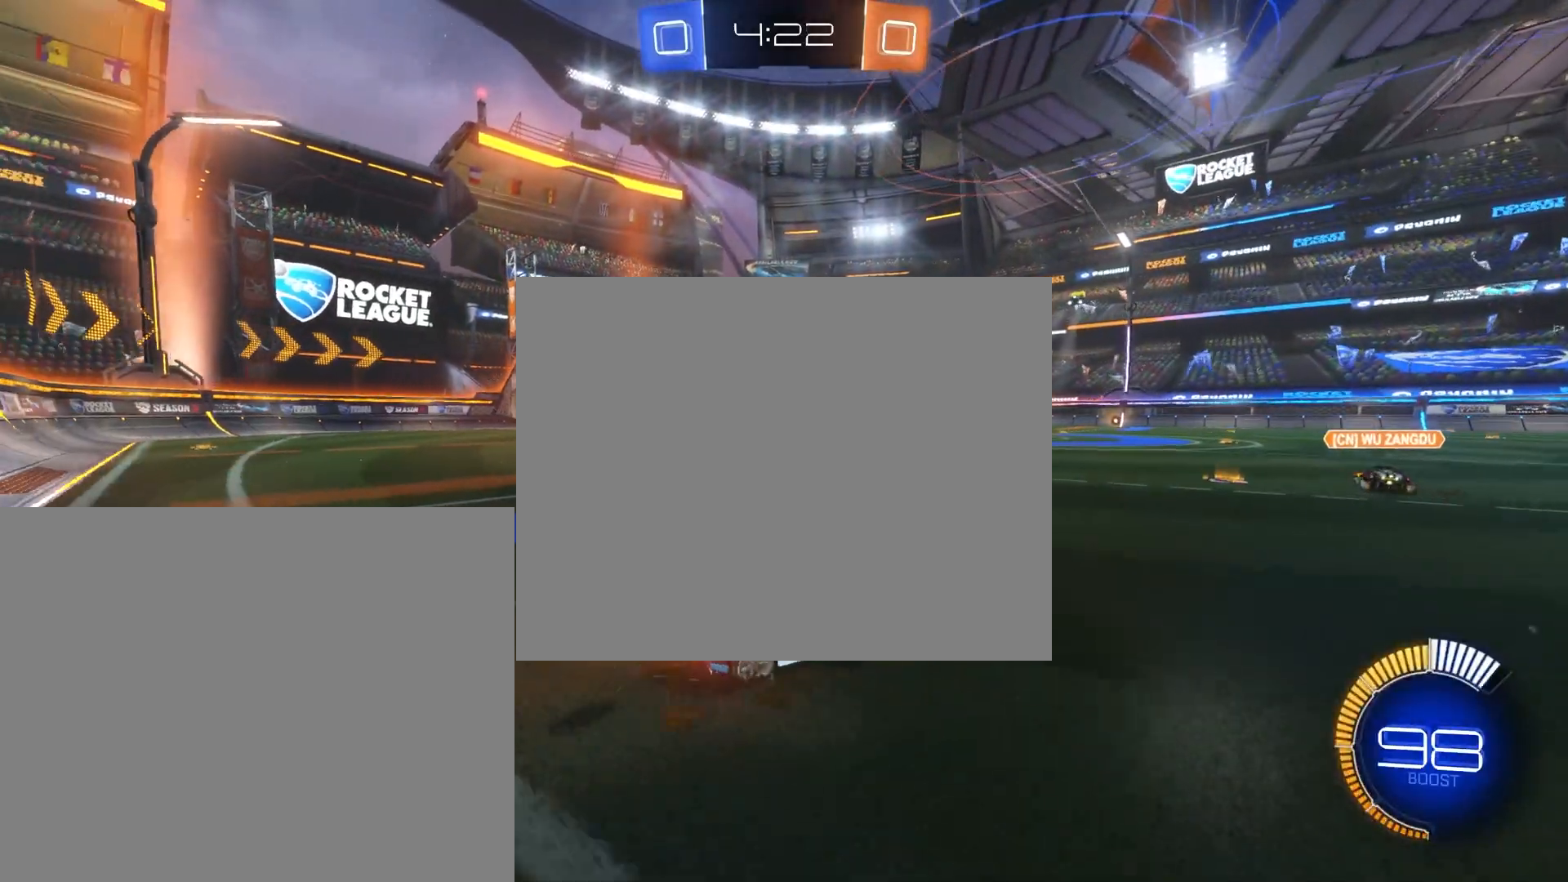
{"buttons": ["CROSS", "R2"], "left_stick": "left", "events": [[200, "left_stick", "center"], [300, "left_stick", "left"]]}
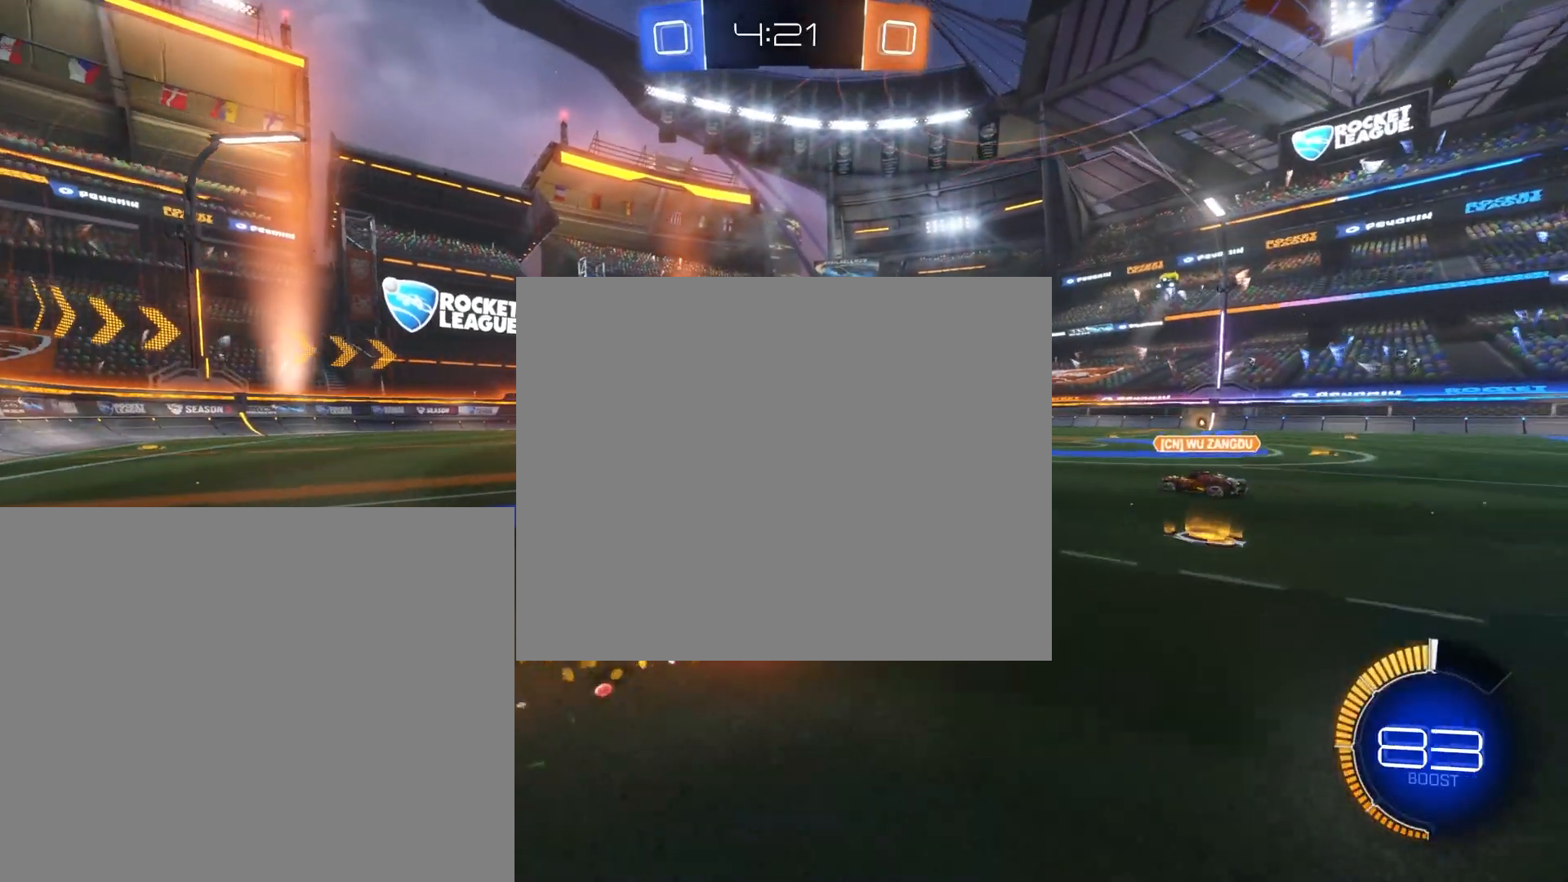
{"buttons": ["CROSS", "R2"], "left_stick": "left", "events": [[33, "left_stick", "center"], [167, "left_stick", "left"], [400, "left_stick", "center"], [500, "left_stick", "left"]]}
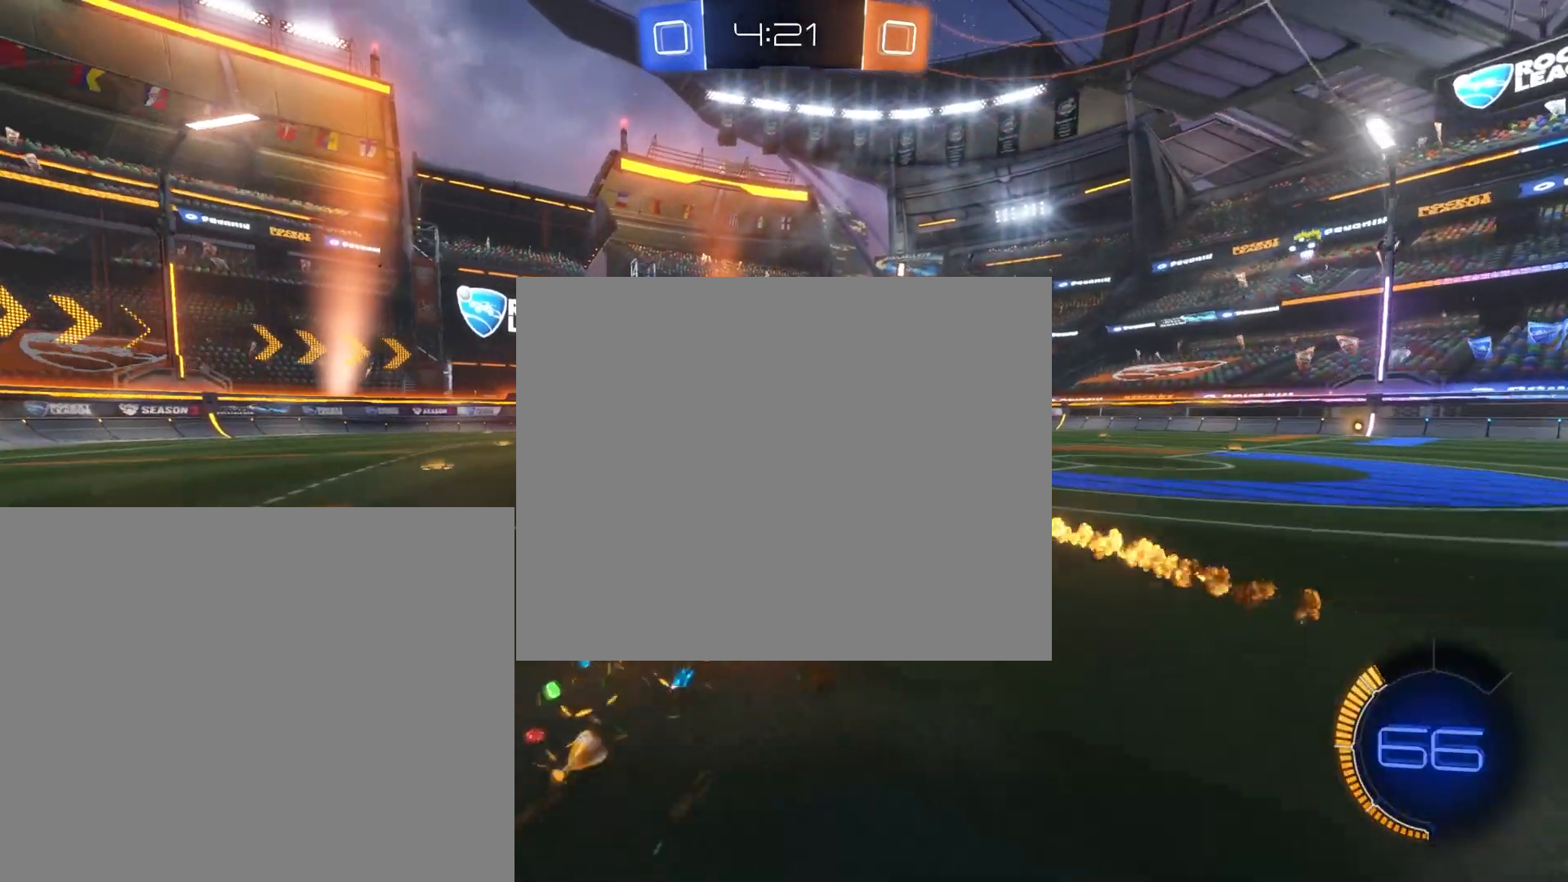
{"buttons": ["CROSS", "R2"], "left_stick": "right", "events": [[150, "left_stick", "center"], [217, "left_stick", "left"], [367, "left_stick", "right"]]}
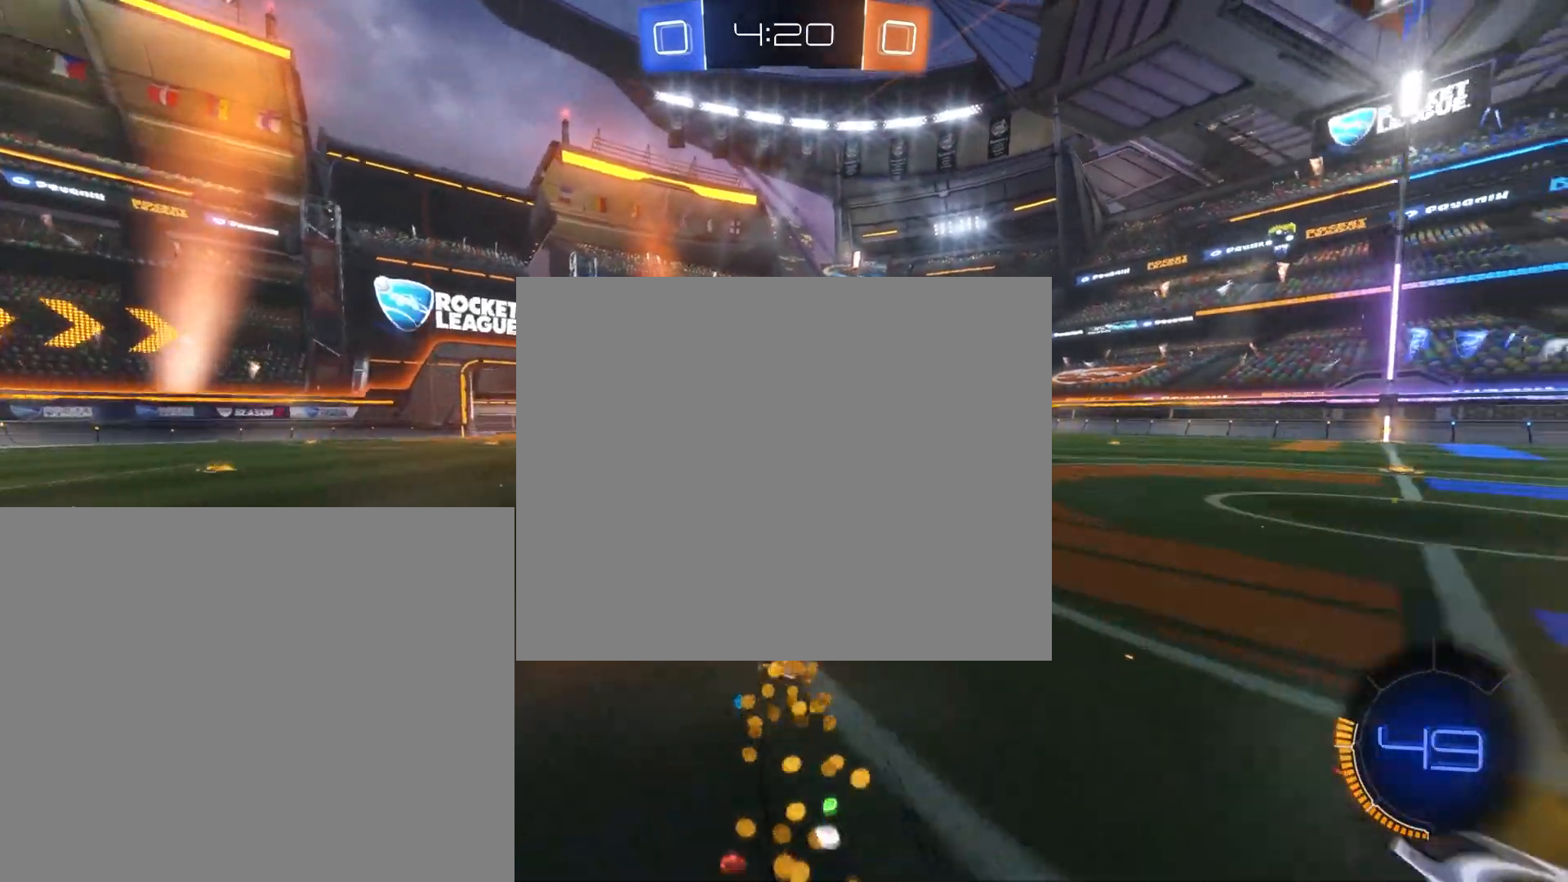
{"buttons": ["R2"], "left_stick": "down-right", "events": [[100, "CROSS", "up"], [167, "R2", "up"], [233, "left_stick", "down-right"], [433, "R2", "down"]]}
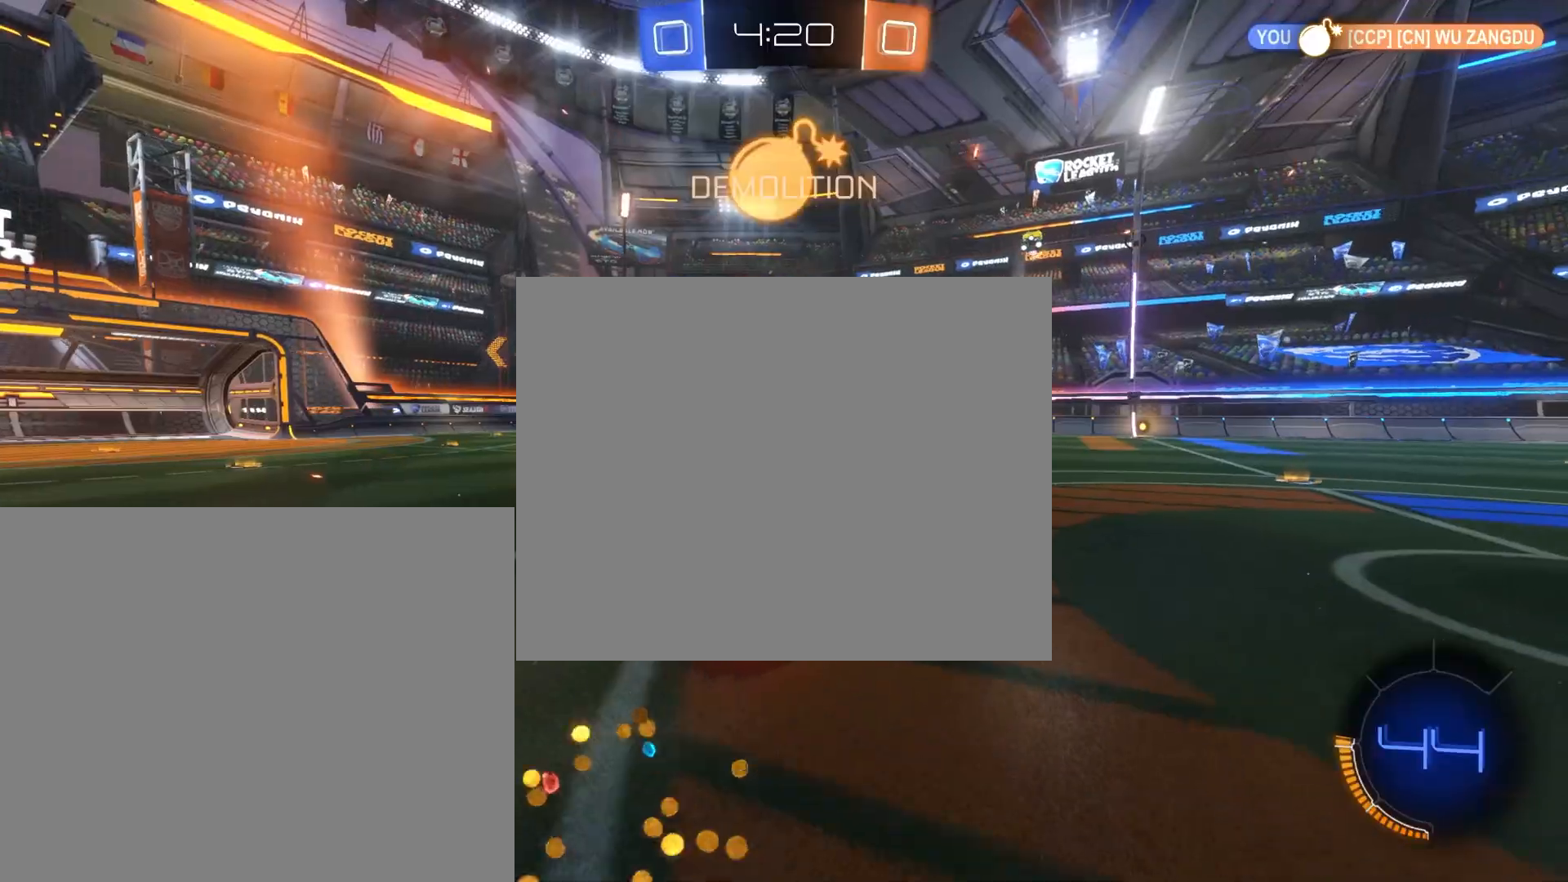
{"buttons": ["CROSS", "R2"], "left_stick": "right", "events": [[233, "CROSS", "down"], [233, "left_stick", "center"], [350, "left_stick", "left"], [483, "left_stick", "right"]]}
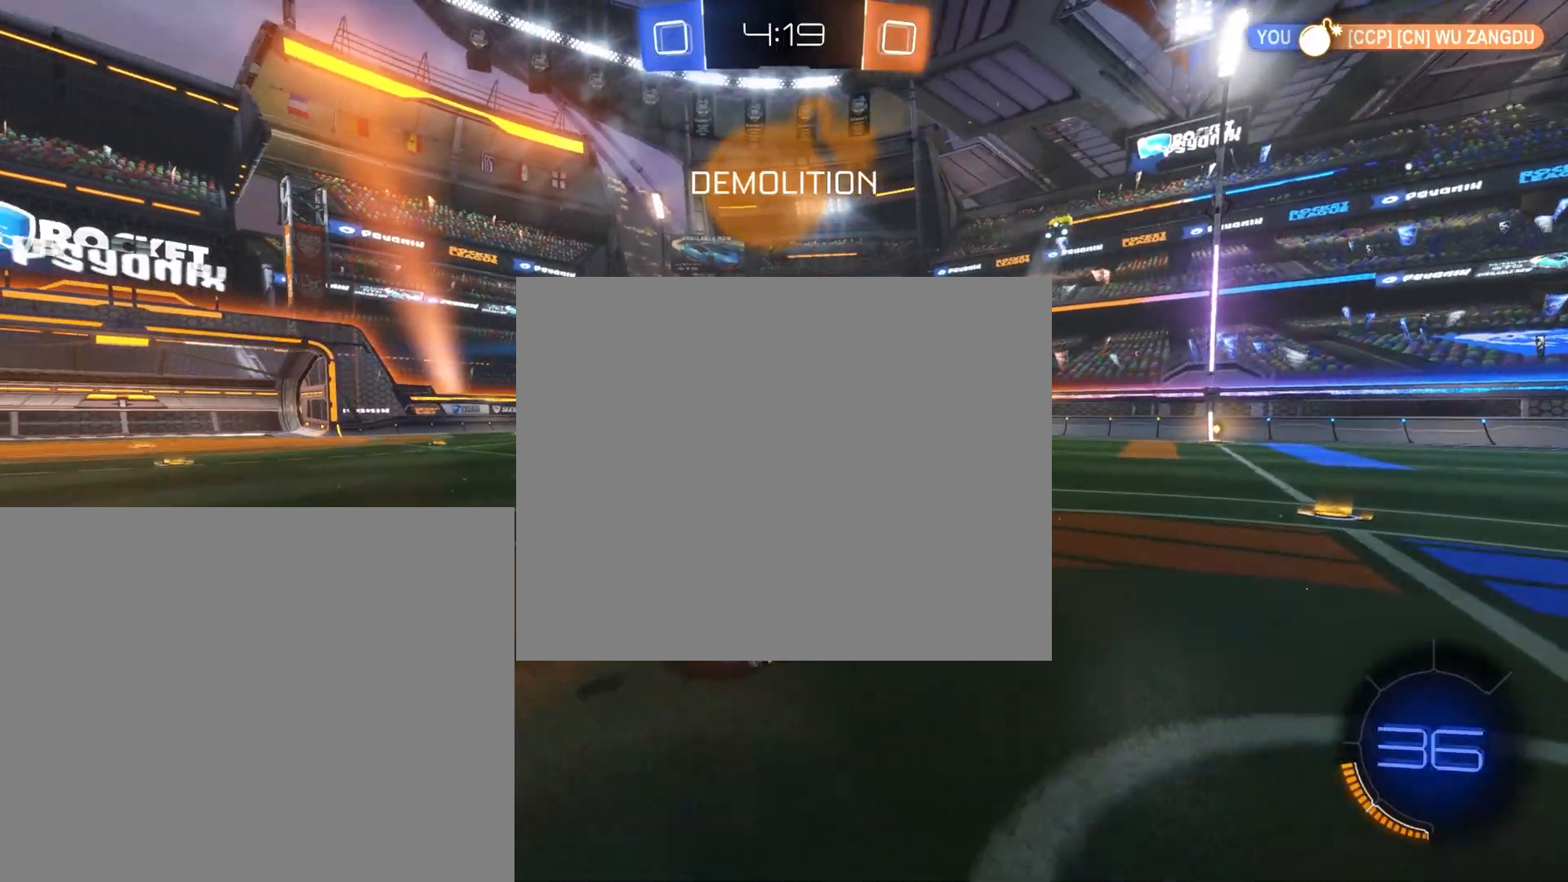
{"buttons": ["R2"], "left_stick": "left", "events": [[200, "left_stick", "center"], [250, "CROSS", "up"], [300, "left_stick", "left"]]}